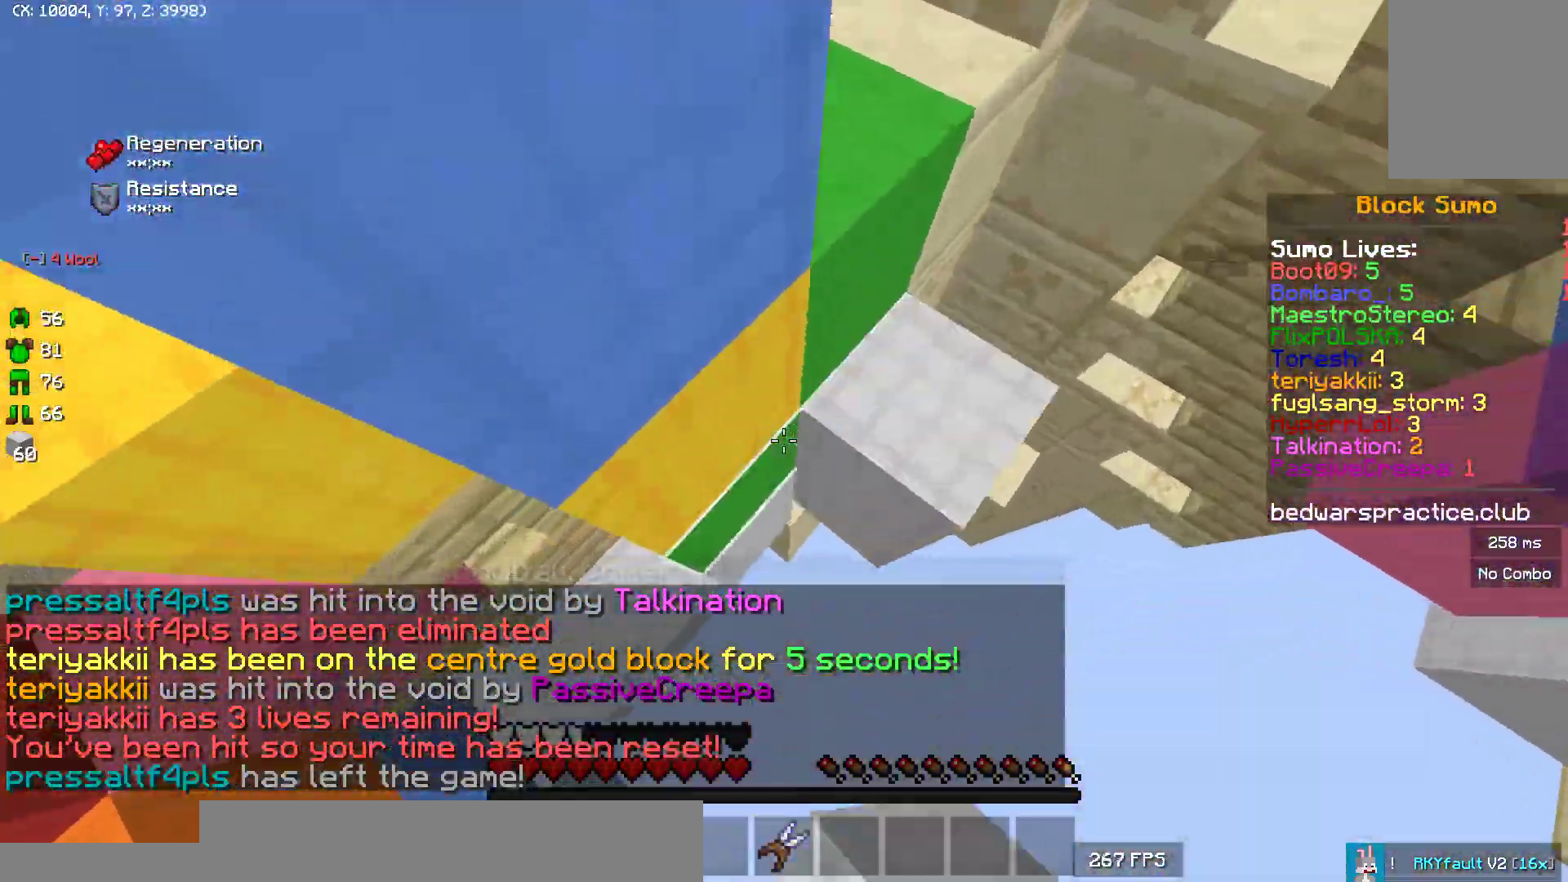
Gameplay with keyboard and mouse; each line is a JSON object with the keys and mouse buttons held at the frame after it. "events" lists presses ("down") and releases ("up") of "a", "d", "s", "w", "mouse_left" and "mouse_right" between this image and that frame as [ms after this image, input, new state], when the widget could be followed in between. "mouse_left", "mouse_right" = the "left", "right" buttons of the "mouse" list. No other keys are recorded. Fast repeated clicks can show as one long hold. Mouse movement is not recorded.
{"keys": [], "mouse": ["right"], "events": [[17, "mouse_right", "down"], [33, "mouse_right", "up"], [133, "mouse_right", "down"], [150, "mouse_right", "up"], [167, "w", "up"], [200, "mouse_right", "down"], [217, "mouse_right", "up"], [333, "mouse_right", "down"], [367, "mouse_right", "up"], [400, "mouse_right", "down"], [417, "mouse_right", "up"], [450, "mouse_right", "down"]]}
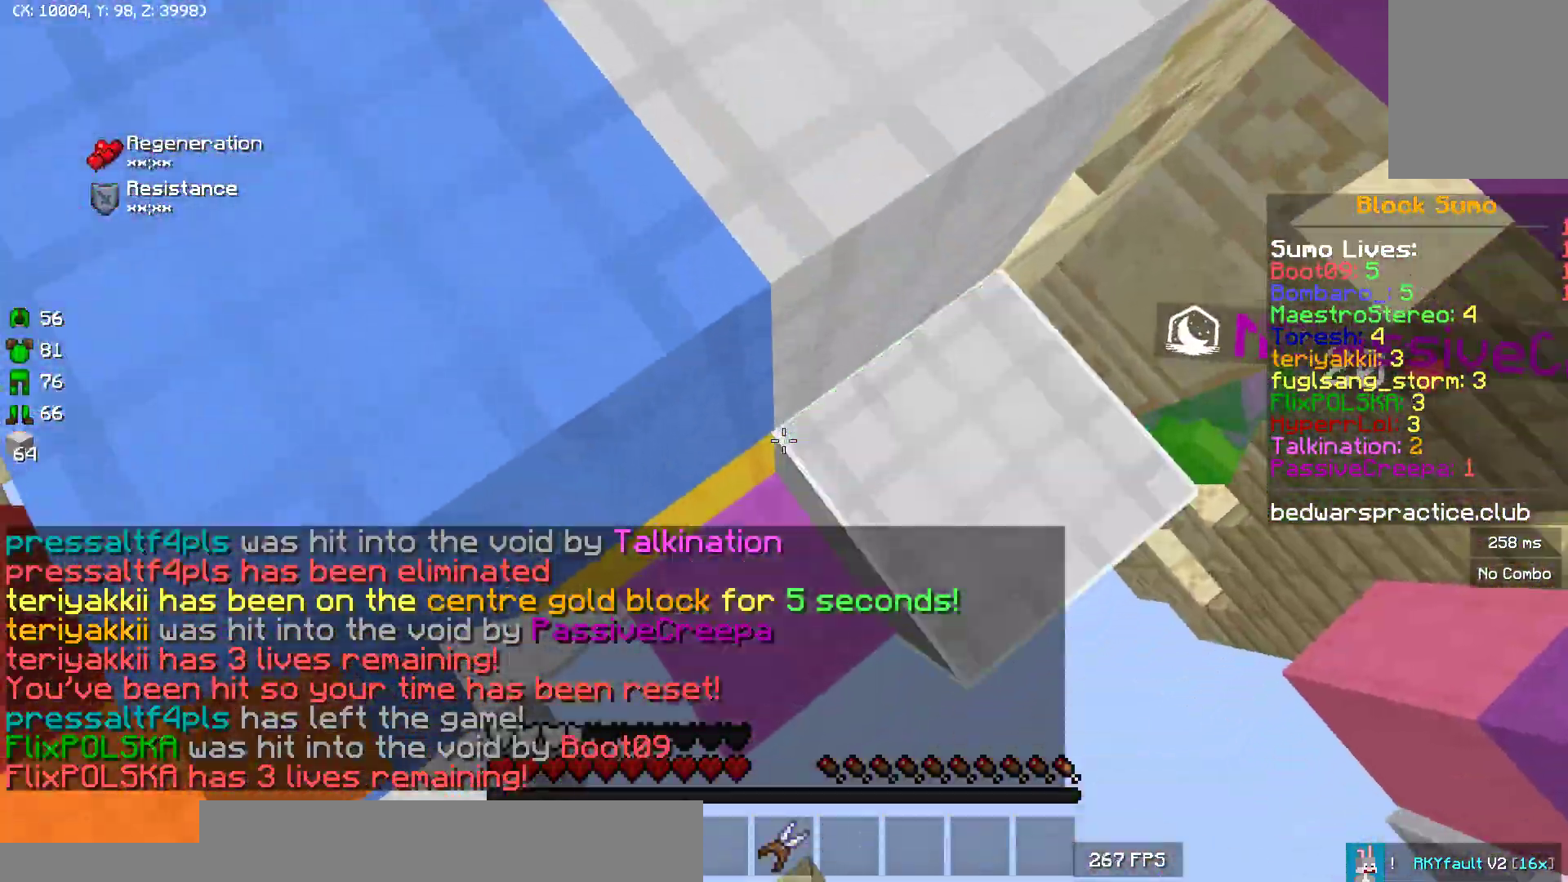
{"keys": ["w"], "mouse": ["right"], "events": [[417, "w", "down"]]}
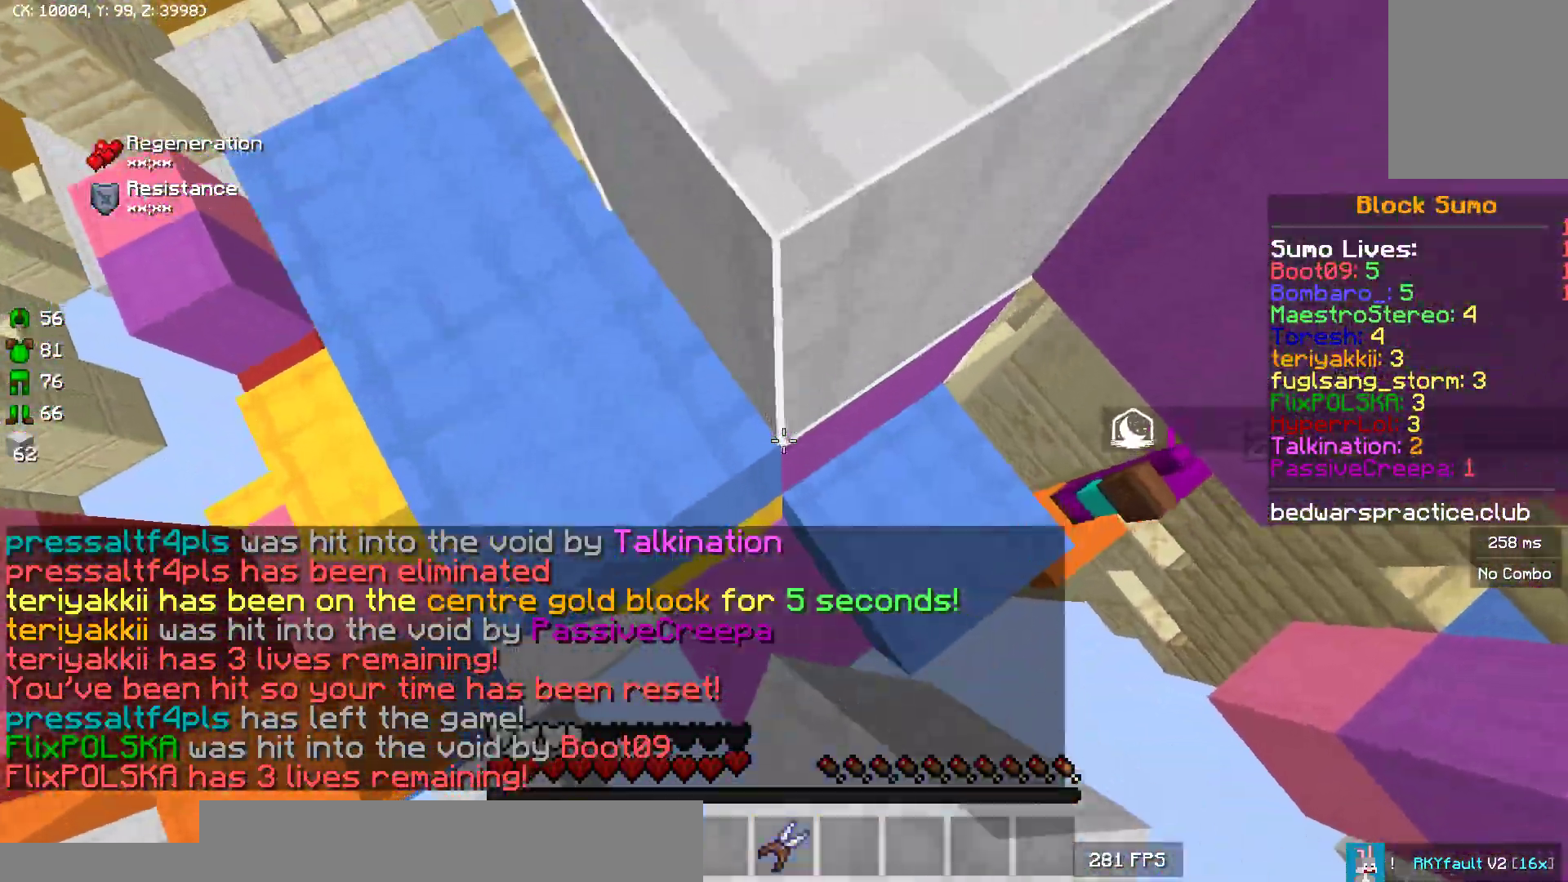
{"keys": ["w"], "mouse": ["right"], "events": []}
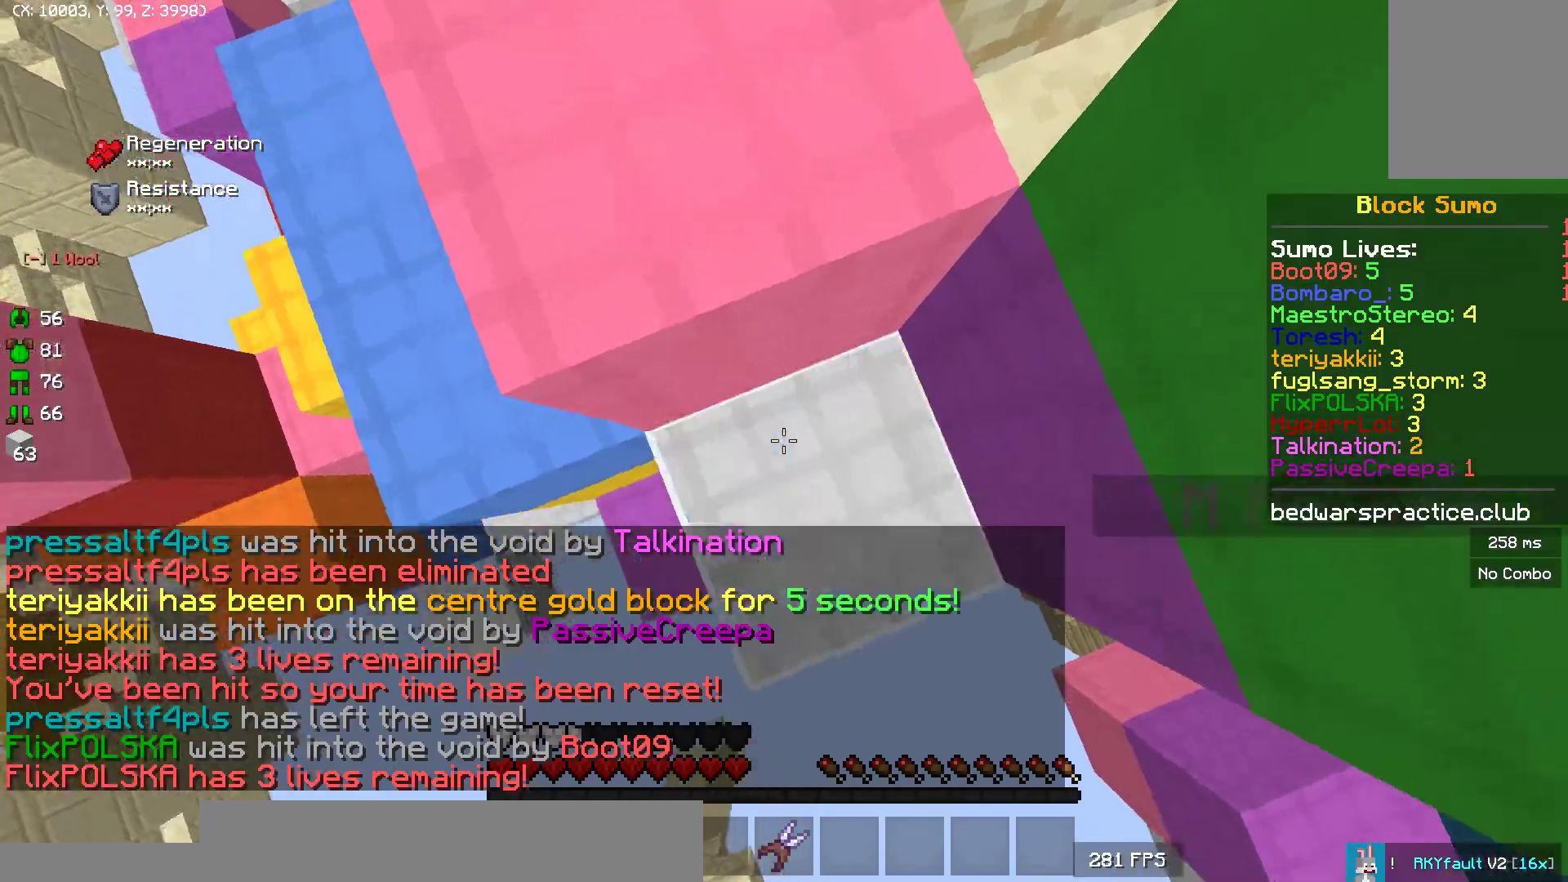
{"keys": ["w"], "mouse": [], "events": [[200, "mouse_right", "up"]]}
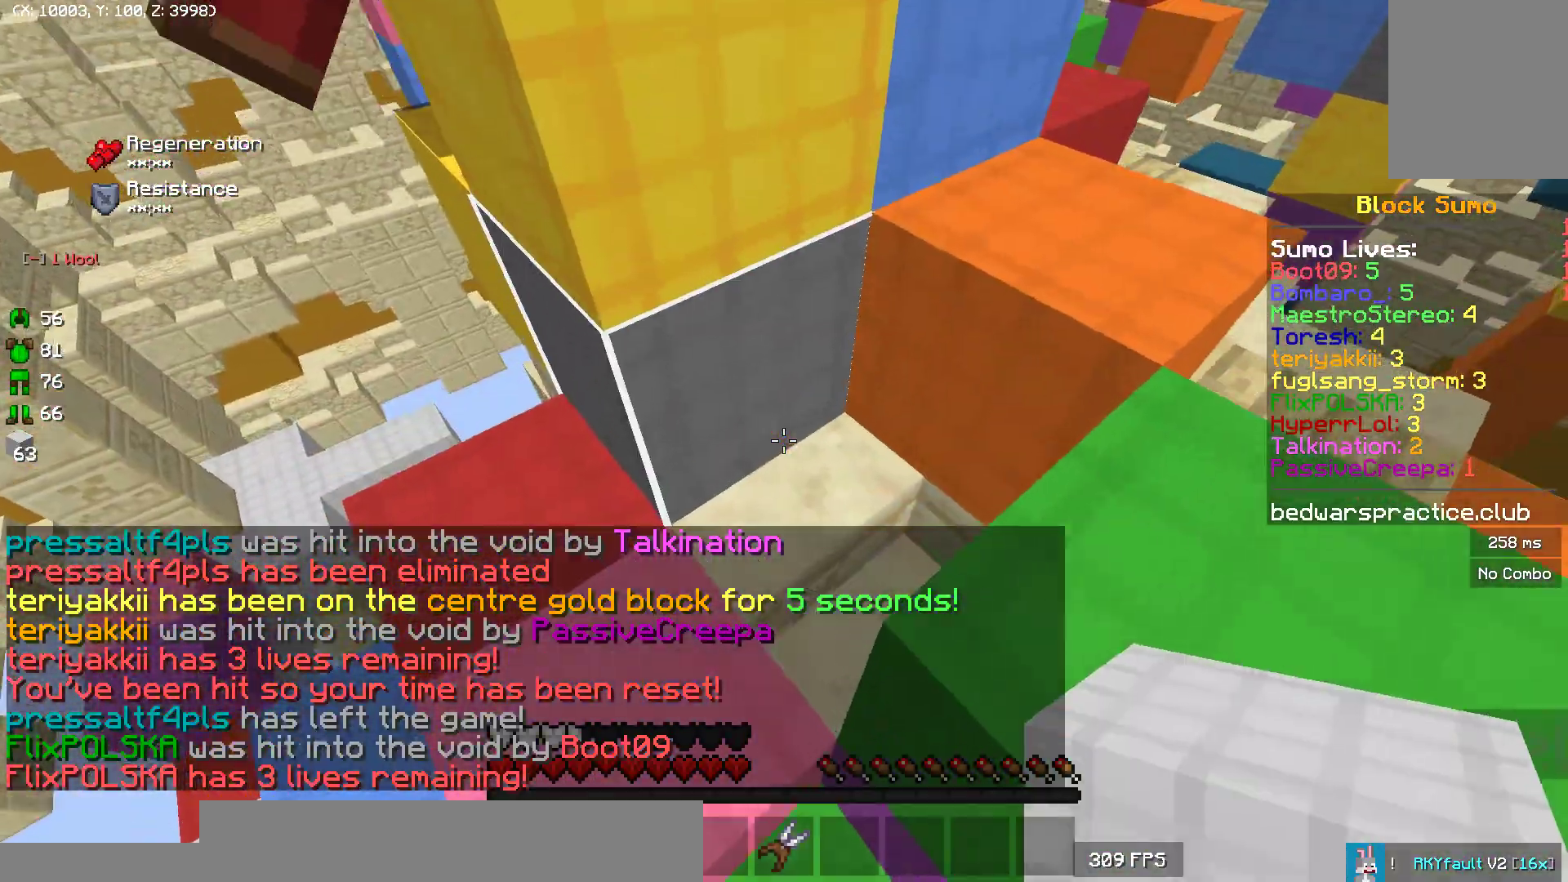
{"keys": [], "mouse": ["right"], "events": [[483, "w", "up"], [500, "mouse_right", "down"]]}
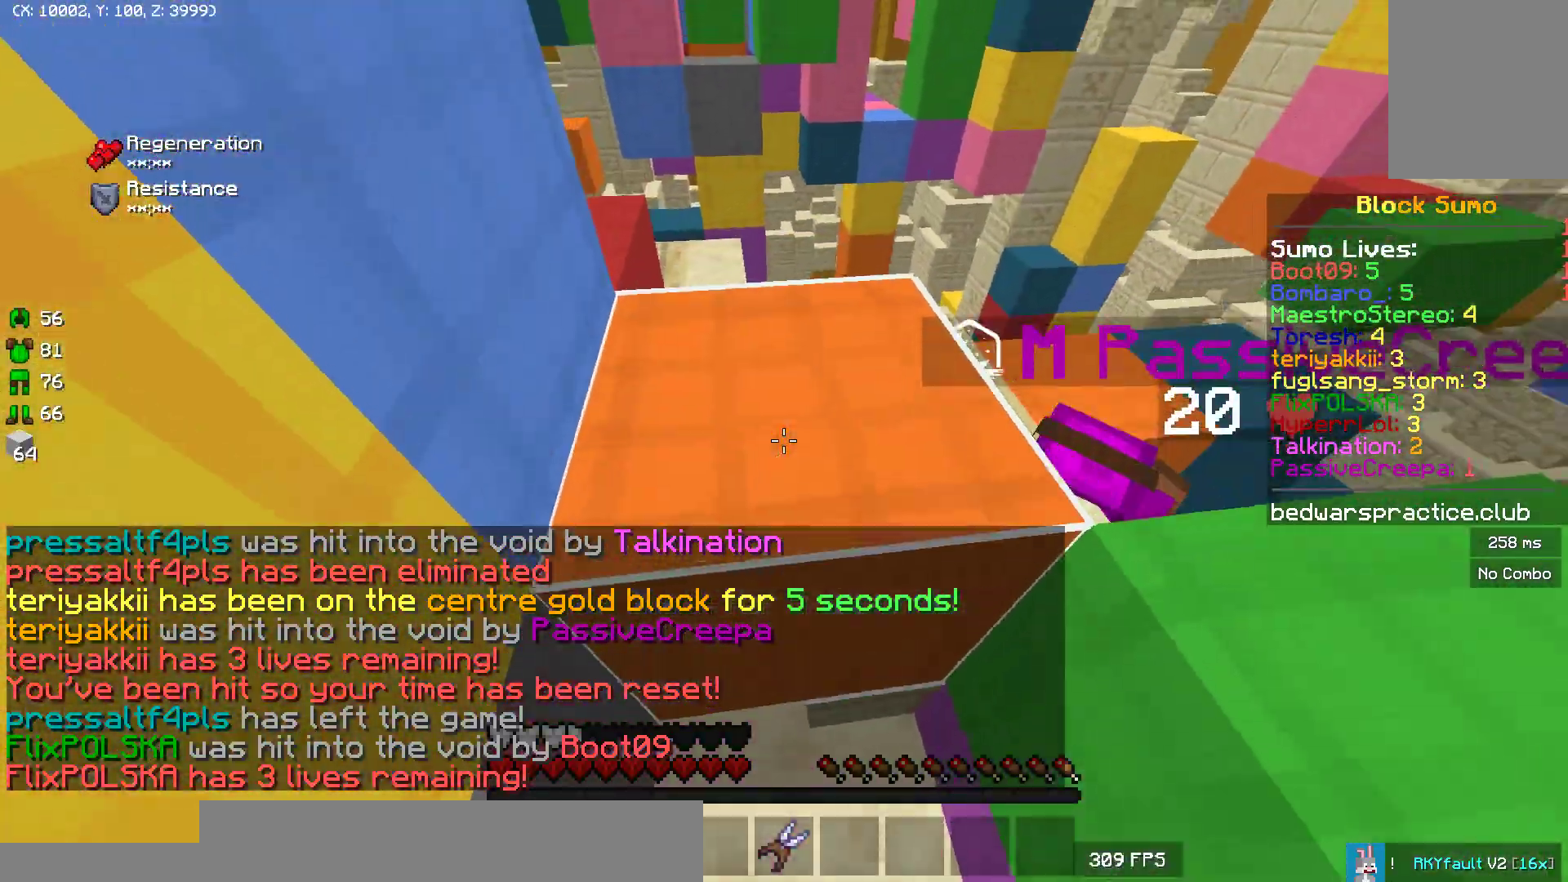
{"keys": ["a"], "mouse": ["right"], "events": [[67, "mouse_right", "up"], [283, "mouse_right", "down"], [317, "a", "down"], [417, "mouse_right", "up"], [483, "mouse_right", "down"]]}
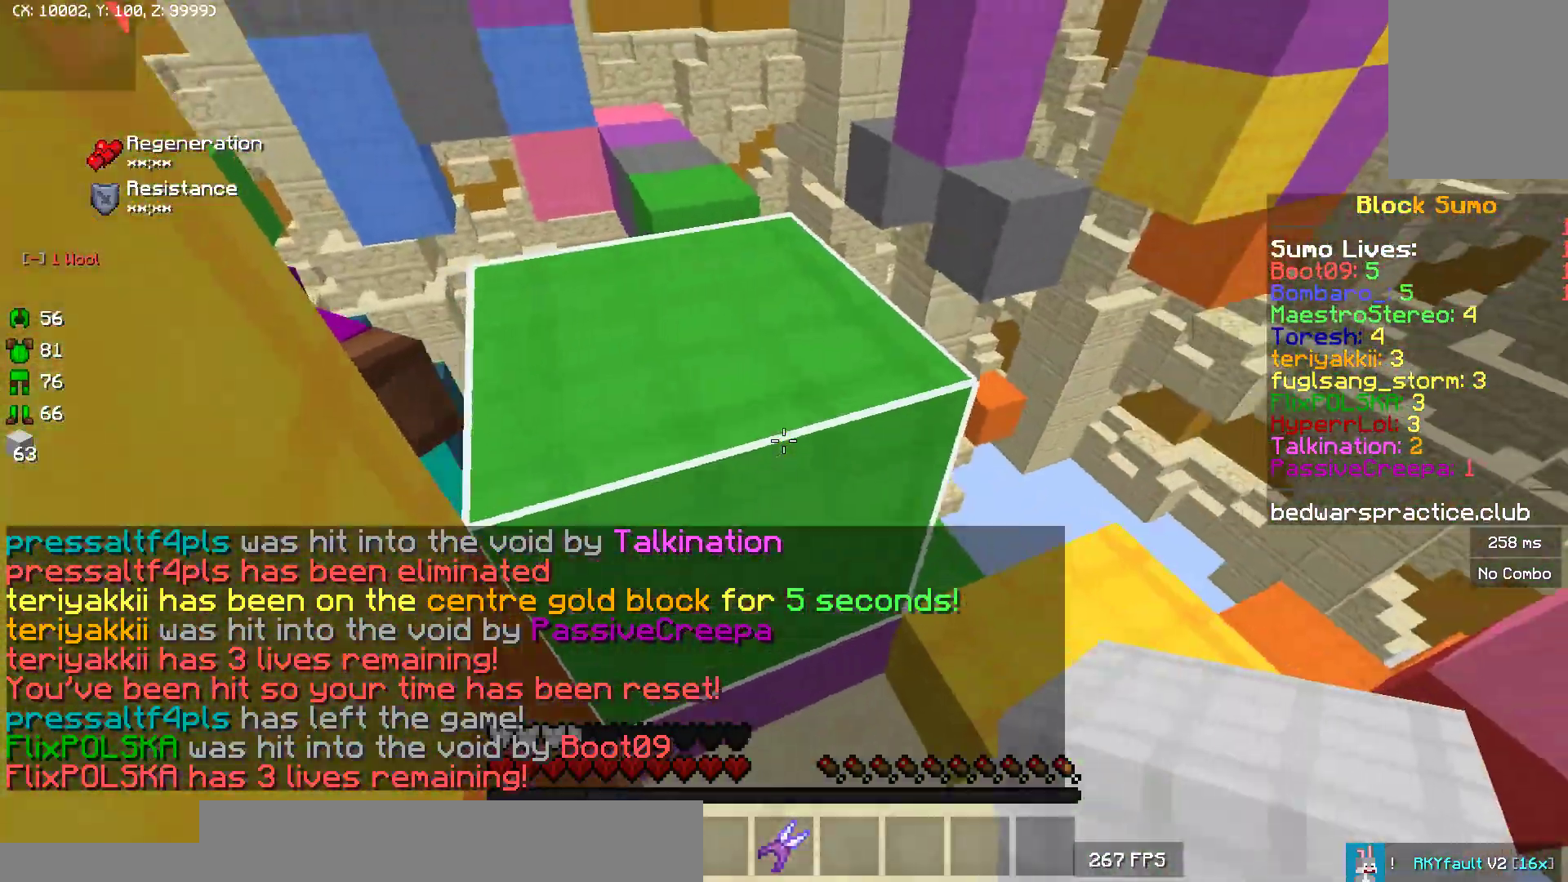
{"keys": [], "mouse": [], "events": [[33, "a", "up"], [67, "mouse_right", "up"], [133, "mouse_right", "down"], [217, "mouse_right", "up"]]}
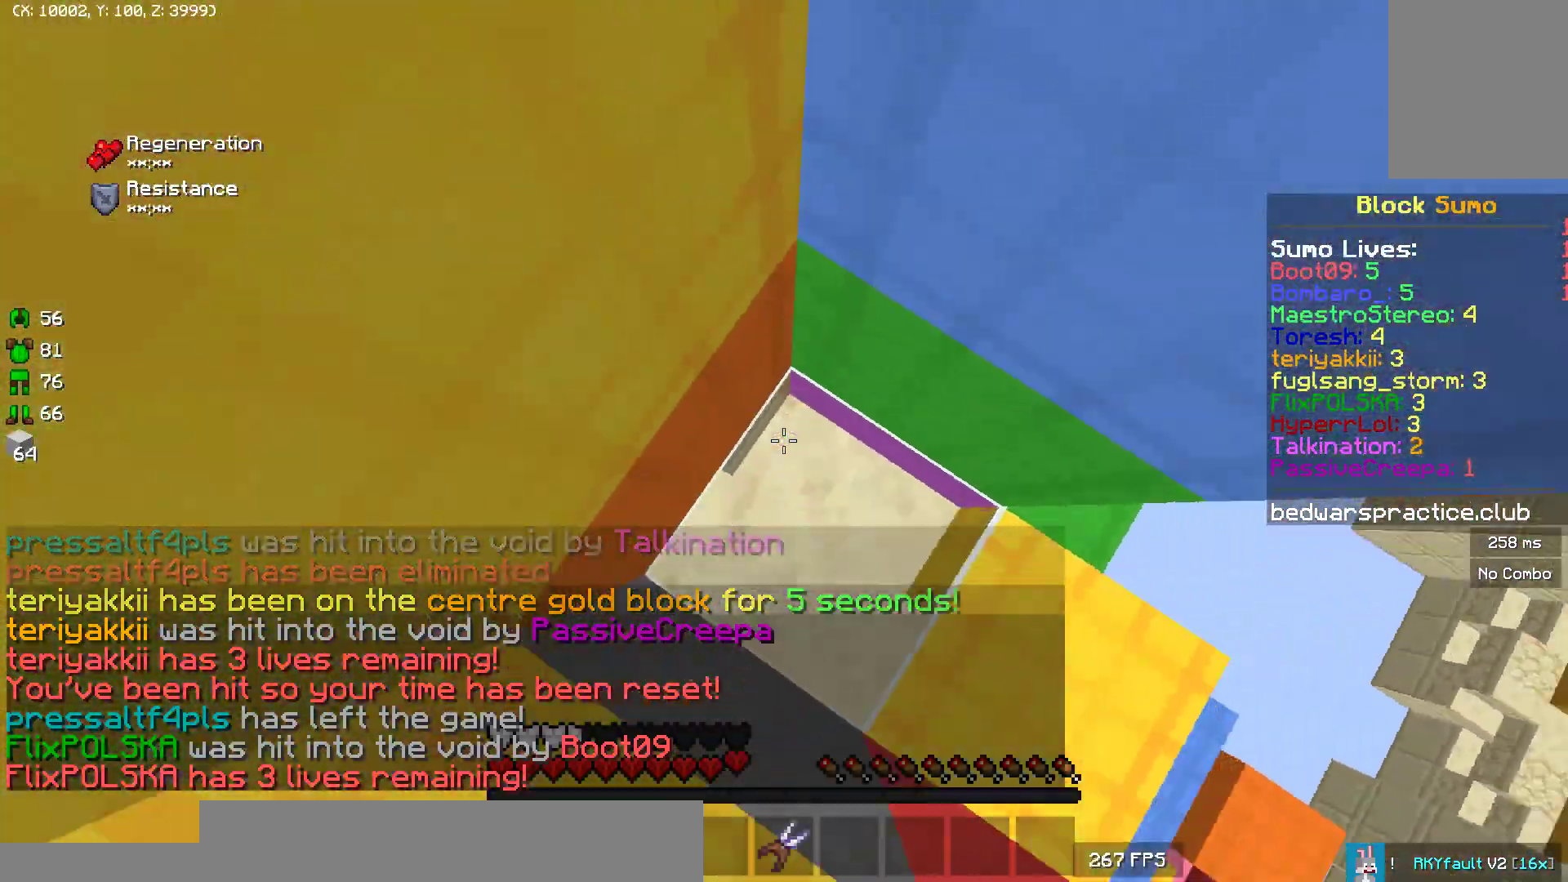
{"keys": ["w"], "mouse": [], "events": [[167, "mouse_right", "down"], [183, "mouse_right", "up"], [200, "mouse_right", "down"], [233, "mouse_right", "up"], [317, "w", "down"]]}
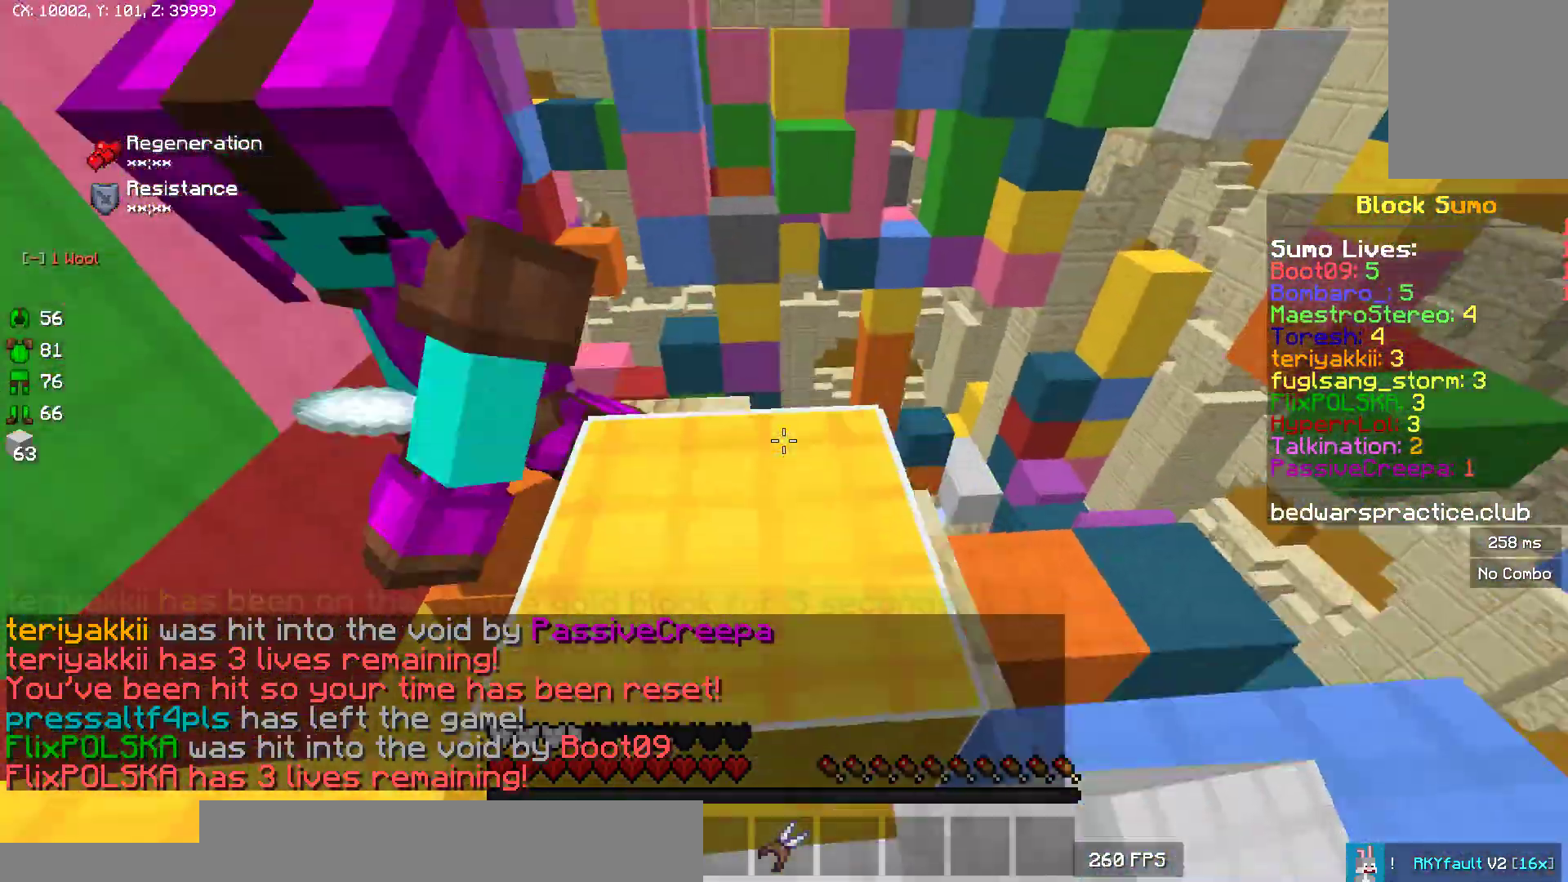
{"keys": ["w"], "mouse": [], "events": [[300, "mouse_left", "down"], [400, "mouse_left", "up"]]}
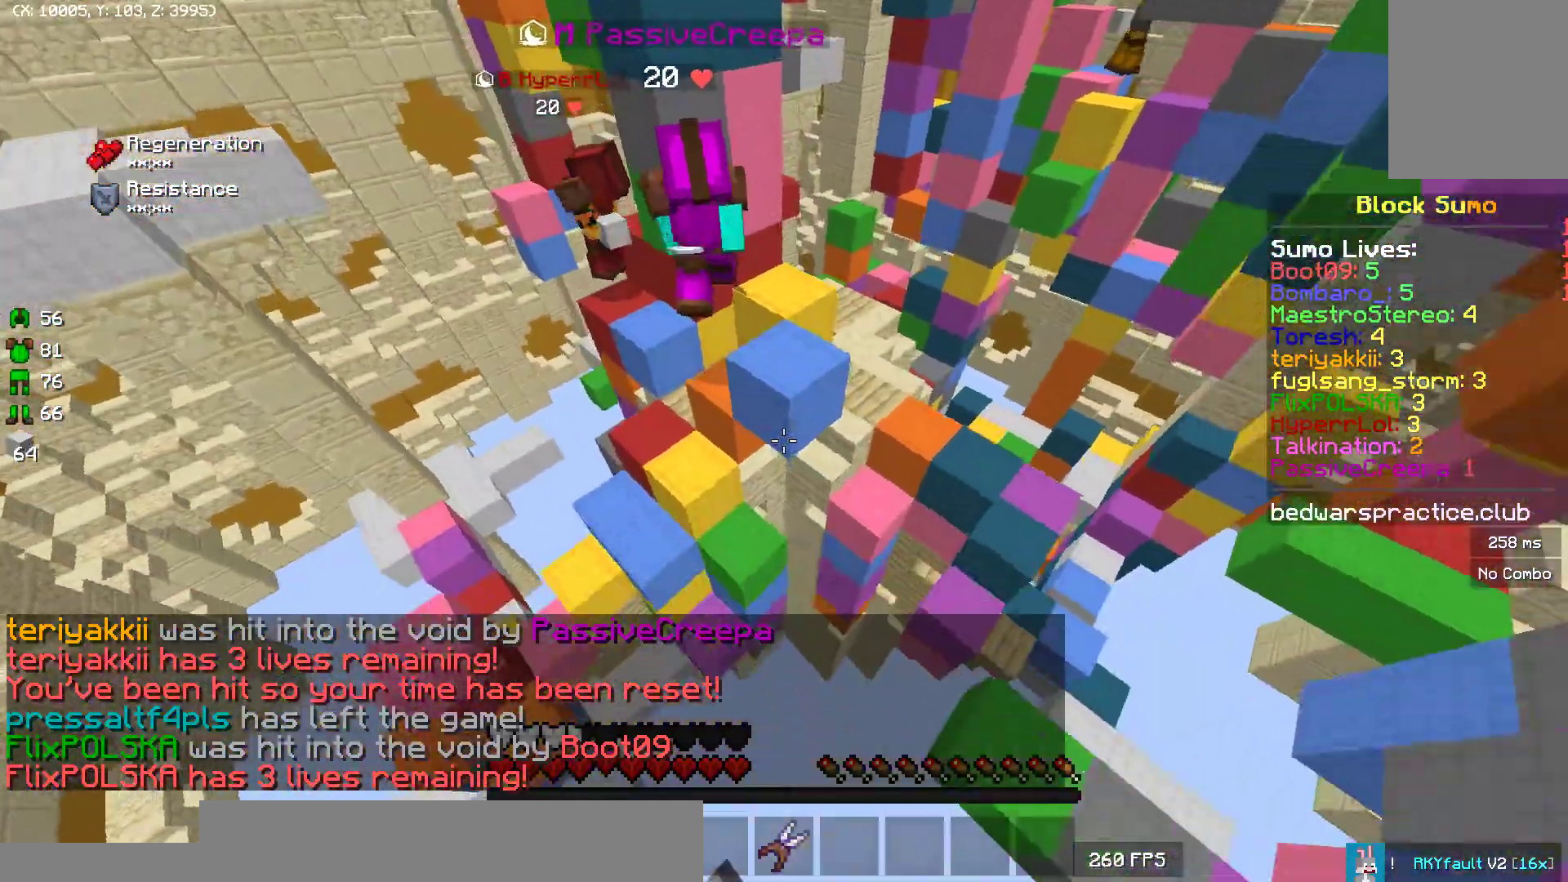
{"keys": ["w"], "mouse": [], "events": [[33, "mouse_right", "down"], [50, "mouse_right", "up"]]}
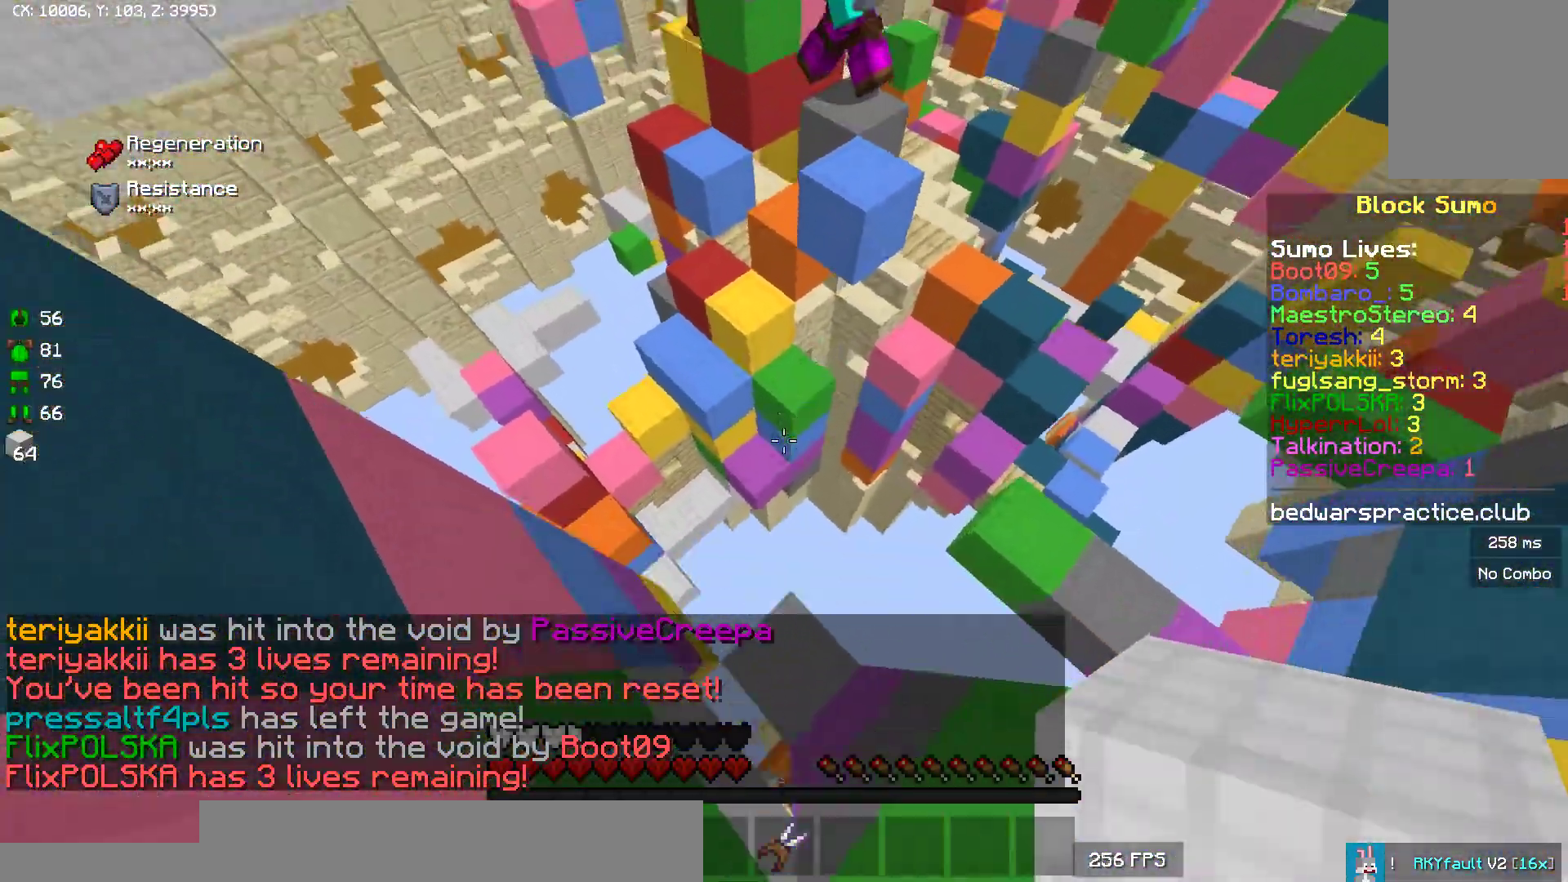
{"keys": [], "mouse": [], "events": [[50, "w", "up"], [133, "s", "down"], [500, "s", "up"]]}
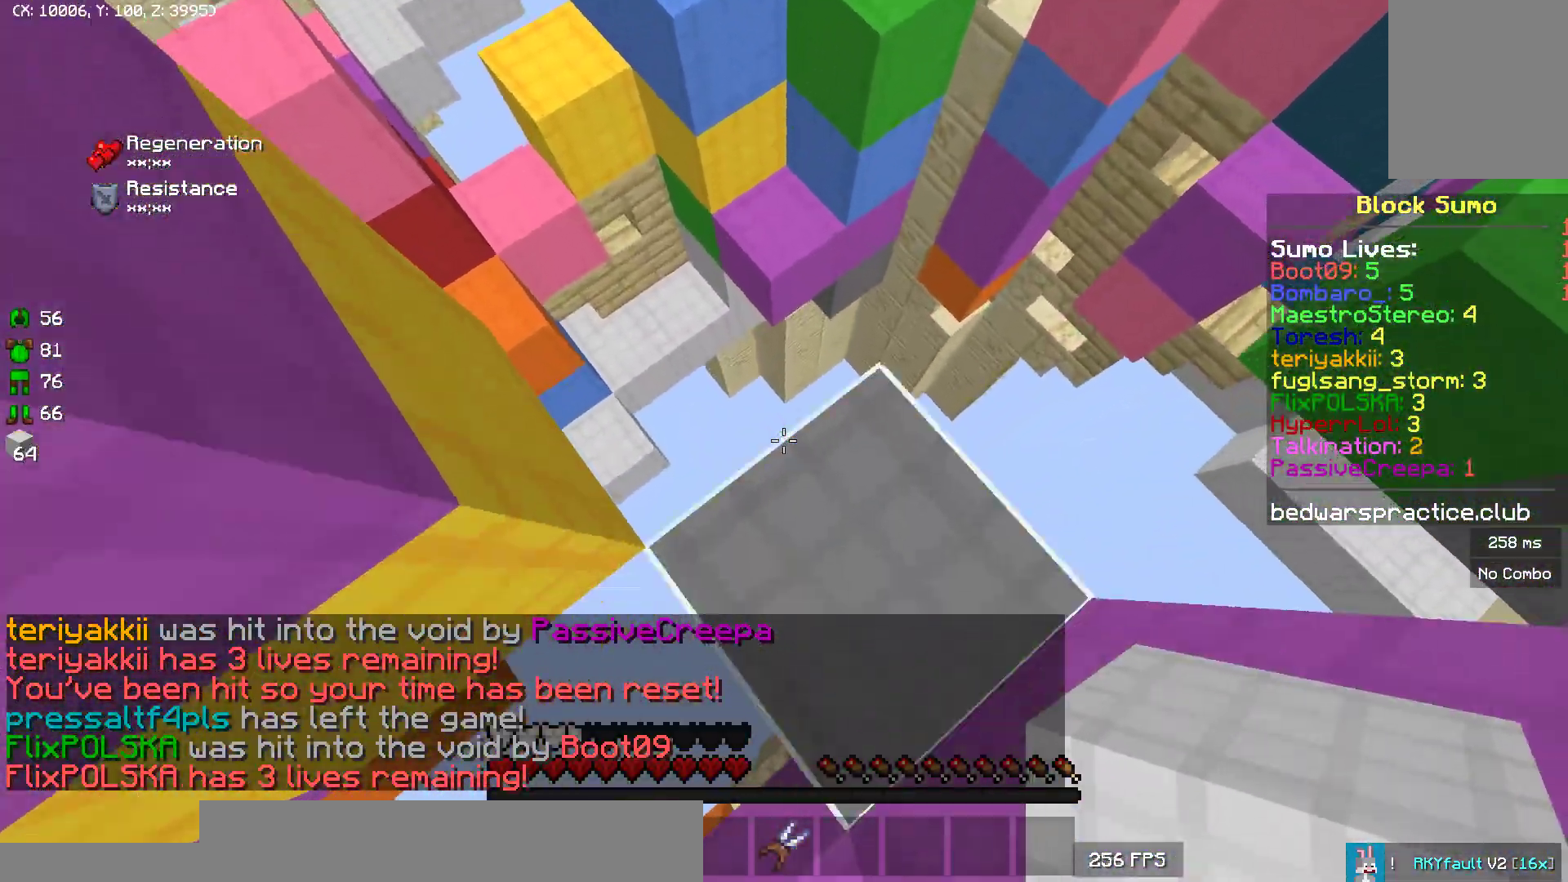
{"keys": [], "mouse": ["right"], "events": [[250, "mouse_right", "down"], [333, "mouse_right", "up"], [483, "mouse_right", "down"]]}
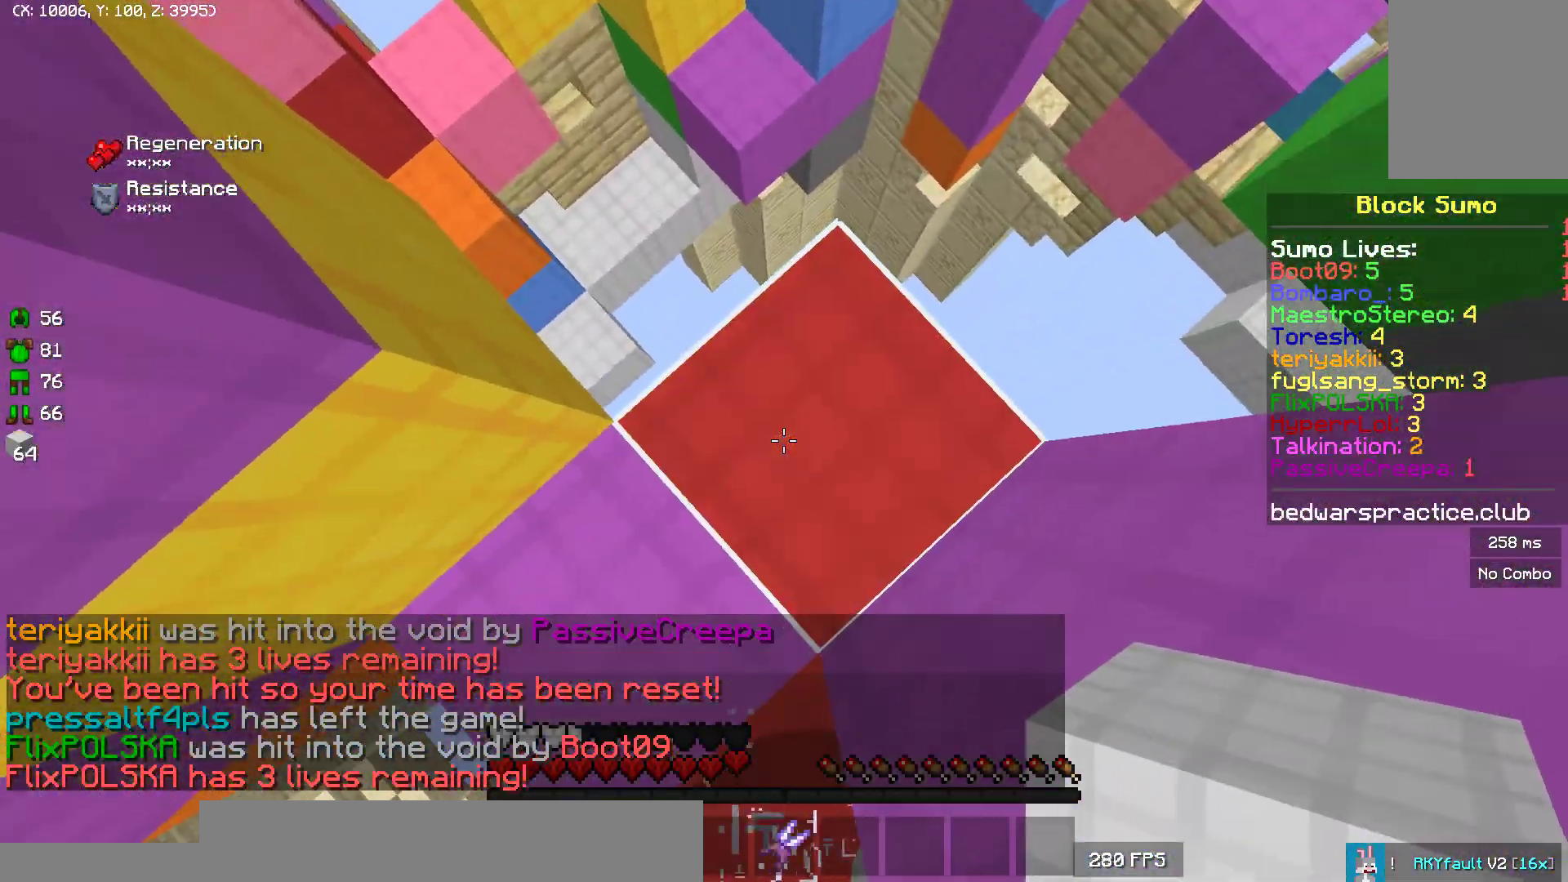
{"keys": [], "mouse": [], "events": [[83, "mouse_right", "up"], [300, "mouse_right", "down"], [317, "mouse_right", "up"], [333, "mouse_right", "down"], [350, "mouse_right", "up"]]}
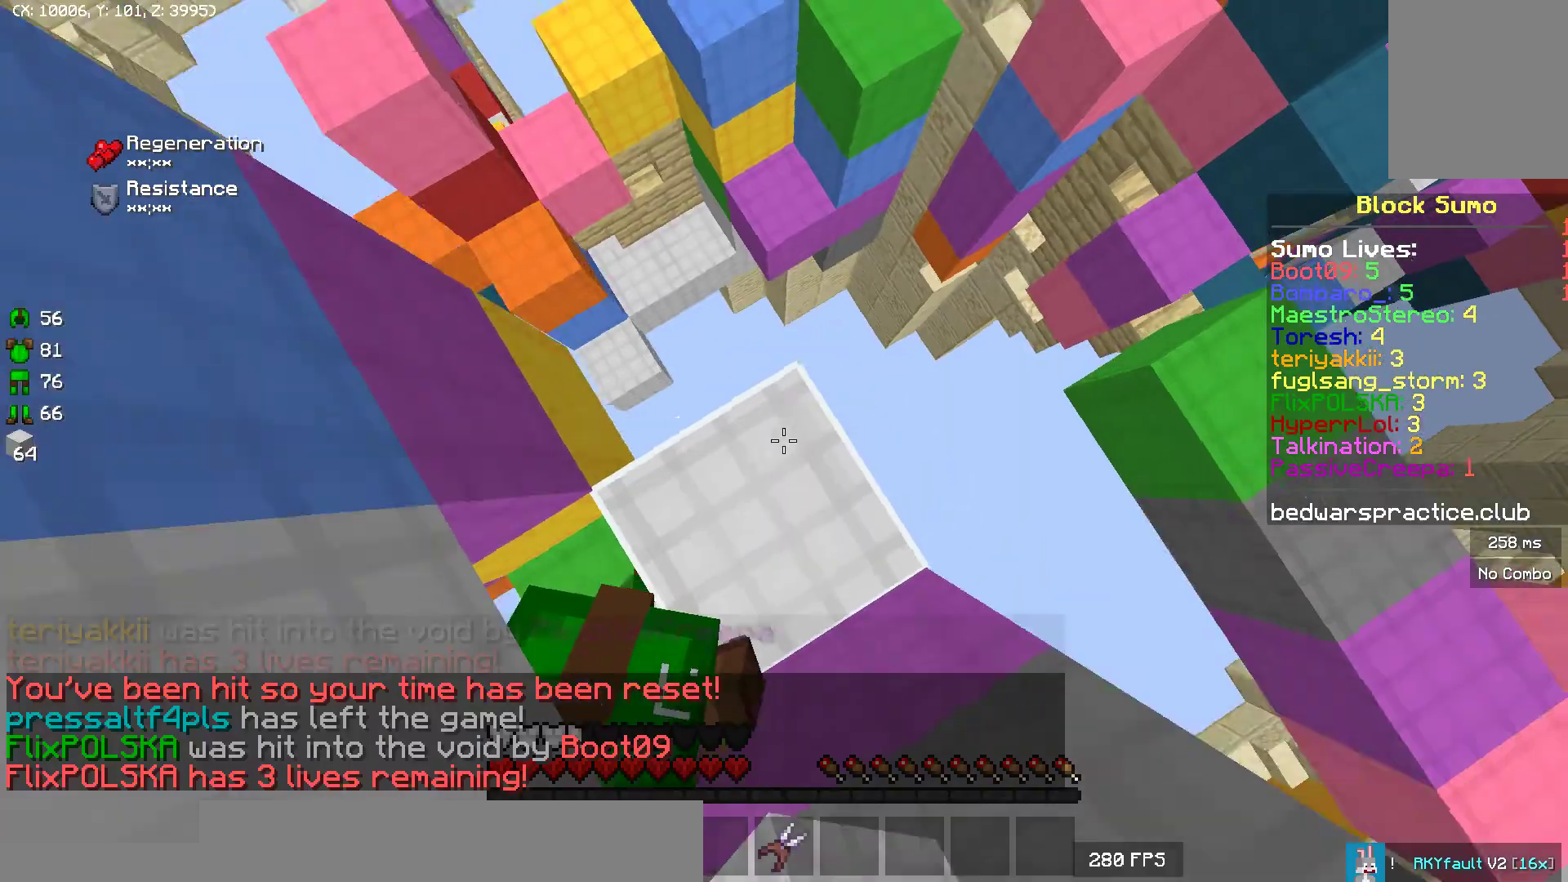
{"keys": ["w"], "mouse": [], "events": [[50, "mouse_right", "down"], [117, "mouse_right", "up"], [300, "w", "down"], [333, "mouse_right", "down"], [367, "mouse_right", "up"]]}
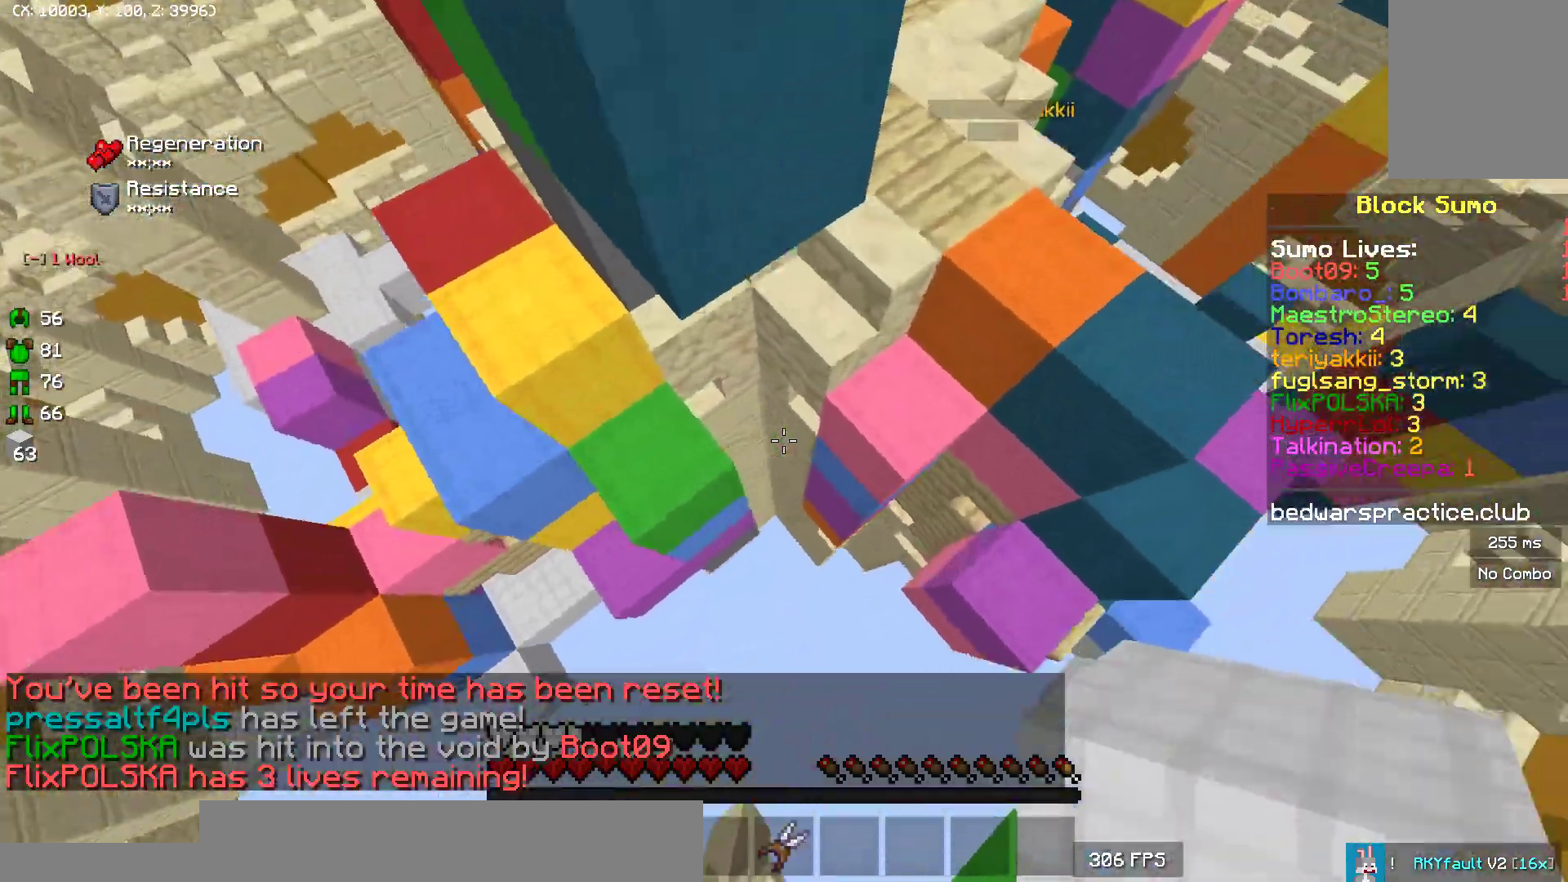
{"keys": [], "mouse": ["right"], "events": [[33, "mouse_right", "down"], [50, "mouse_right", "up"], [83, "mouse_right", "down"], [83, "w", "up"], [133, "mouse_right", "up"], [217, "mouse_right", "down"], [300, "mouse_right", "up"], [367, "mouse_right", "down"], [433, "mouse_right", "up"], [467, "mouse_right", "down"]]}
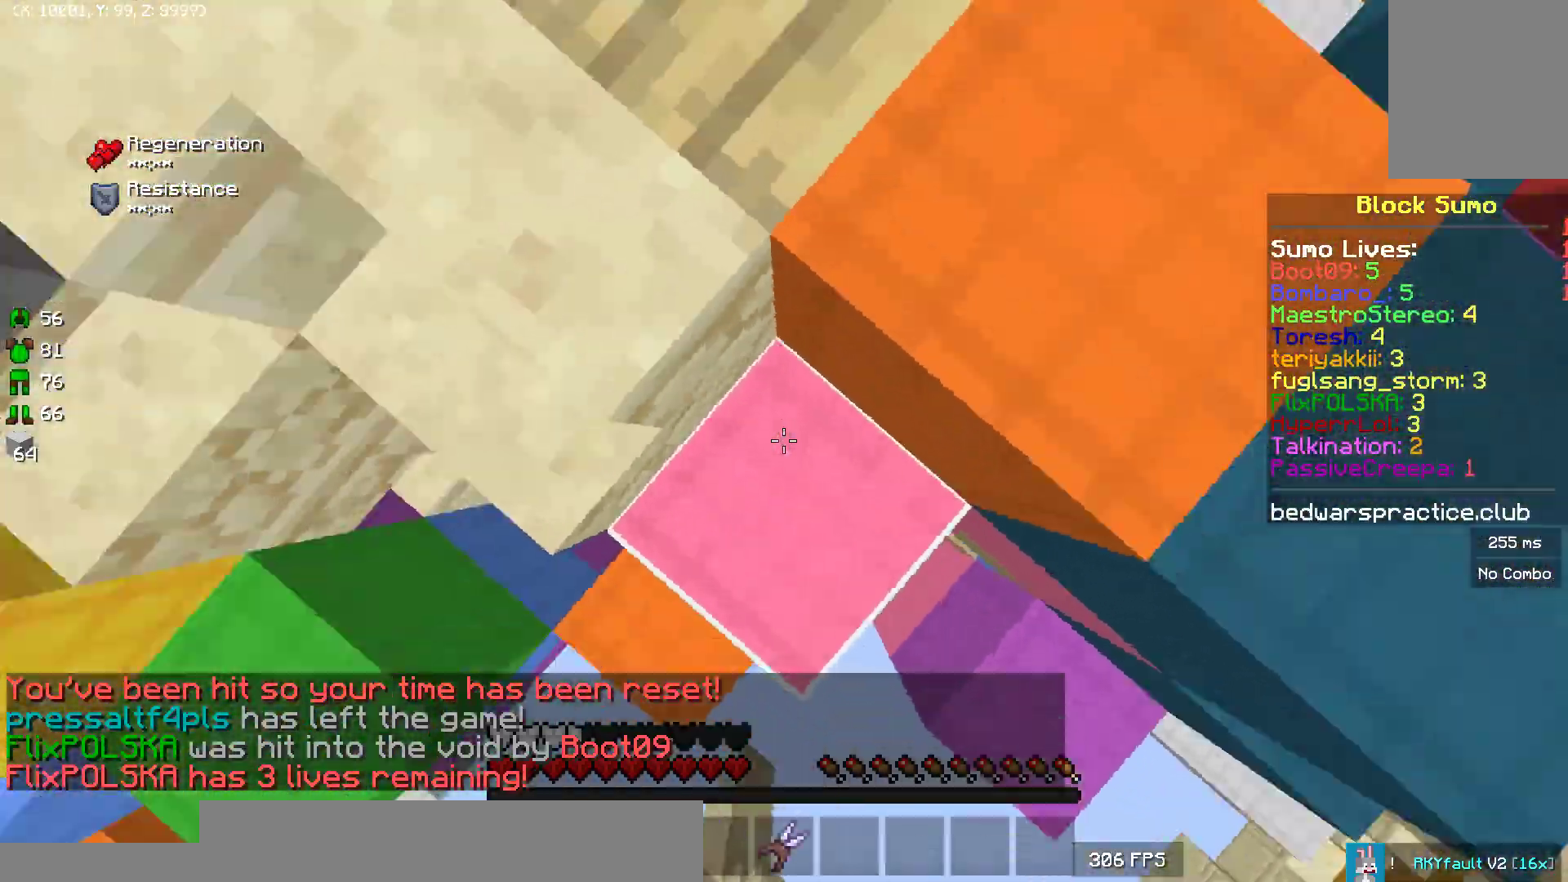
{"keys": [], "mouse": [], "events": [[17, "mouse_right", "up"], [333, "w", "down"], [417, "w", "up"]]}
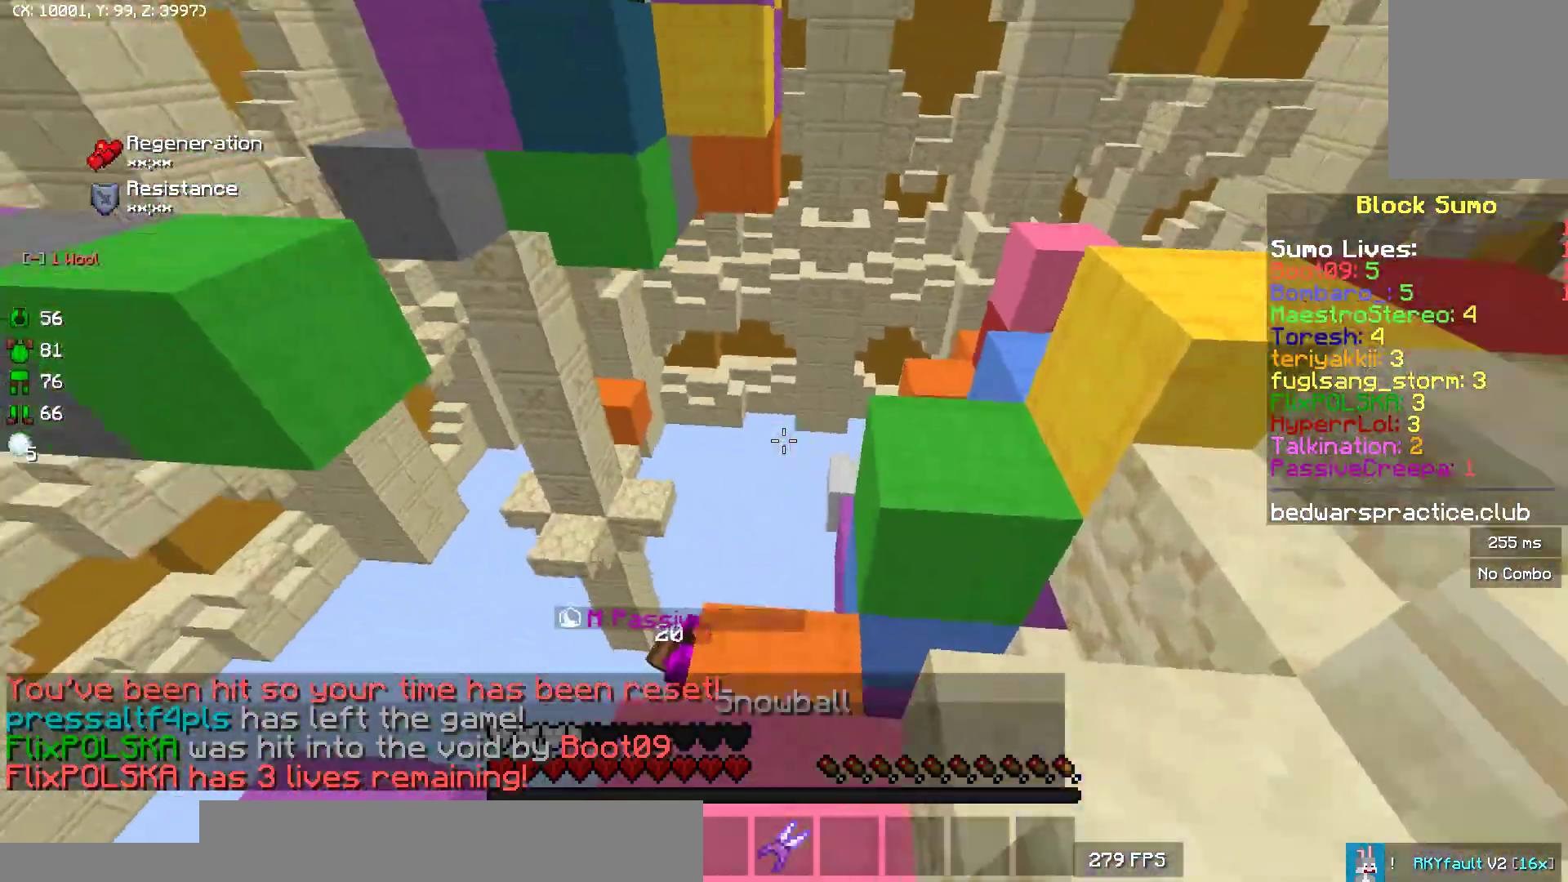
{"keys": [], "mouse": [], "events": []}
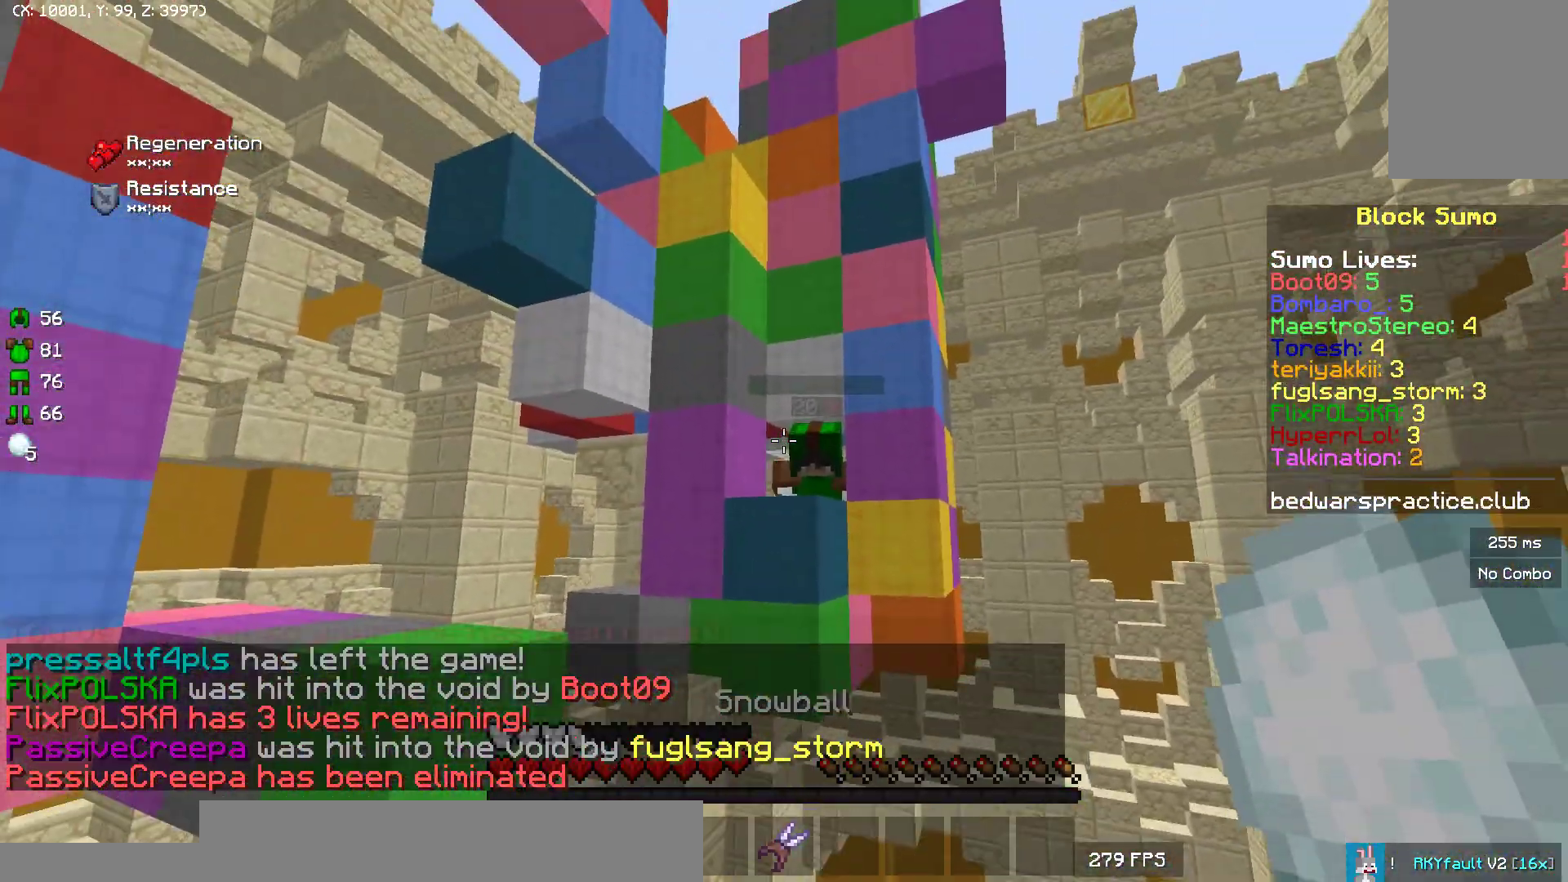
{"keys": [], "mouse": [], "events": [[250, "mouse_right", "down"], [350, "mouse_right", "up"]]}
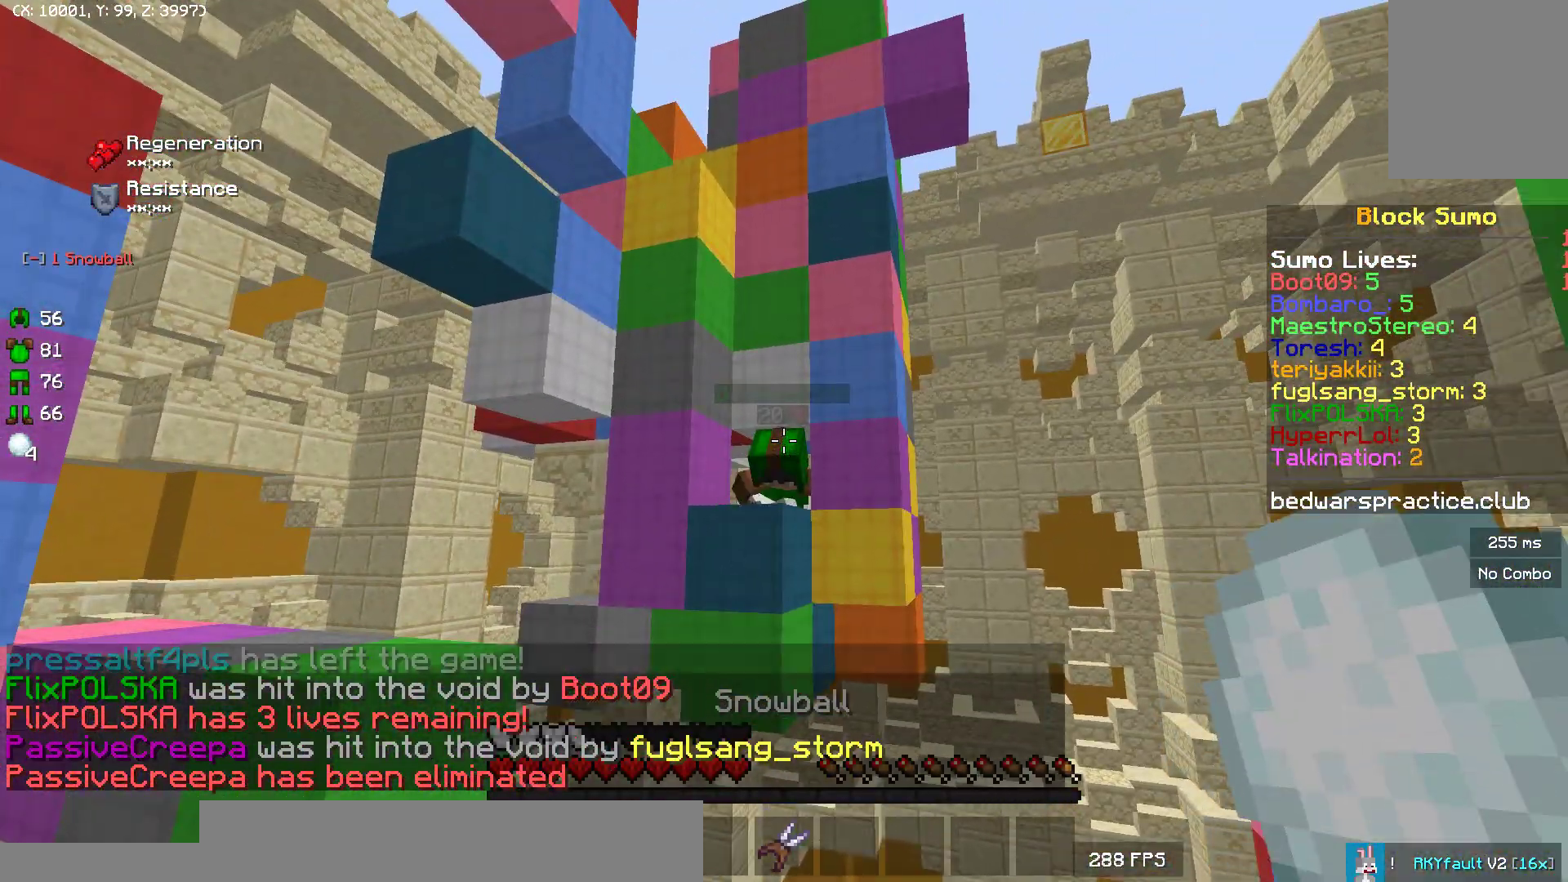
{"keys": [], "mouse": [], "events": [[383, "mouse_right", "down"], [483, "mouse_right", "up"]]}
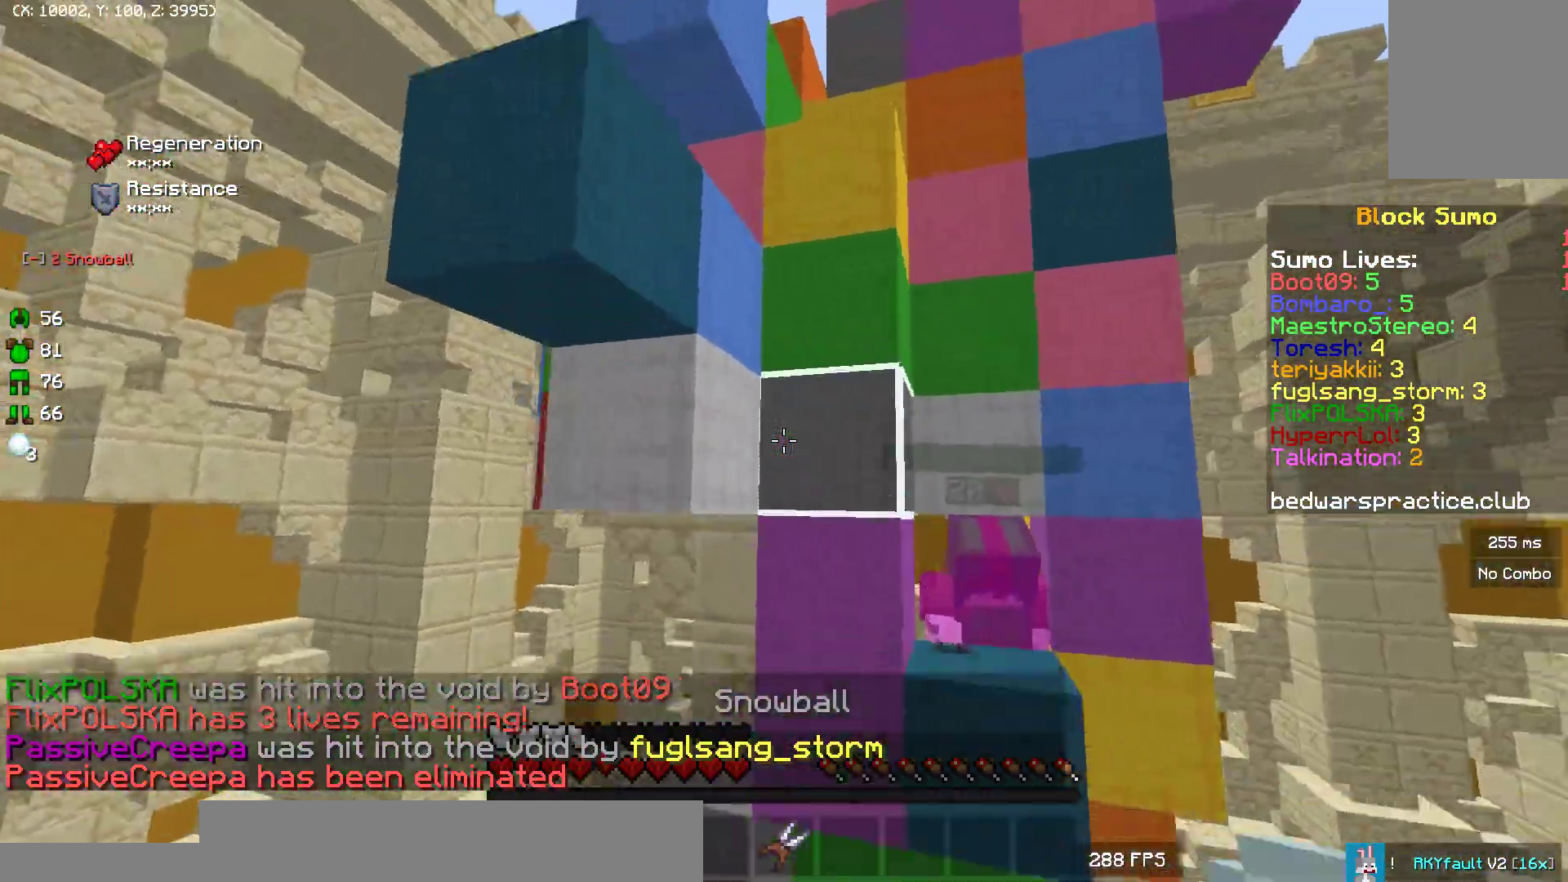
{"keys": ["w"], "mouse": [], "events": [[333, "mouse_right", "down"], [400, "mouse_right", "up"], [450, "w", "down"]]}
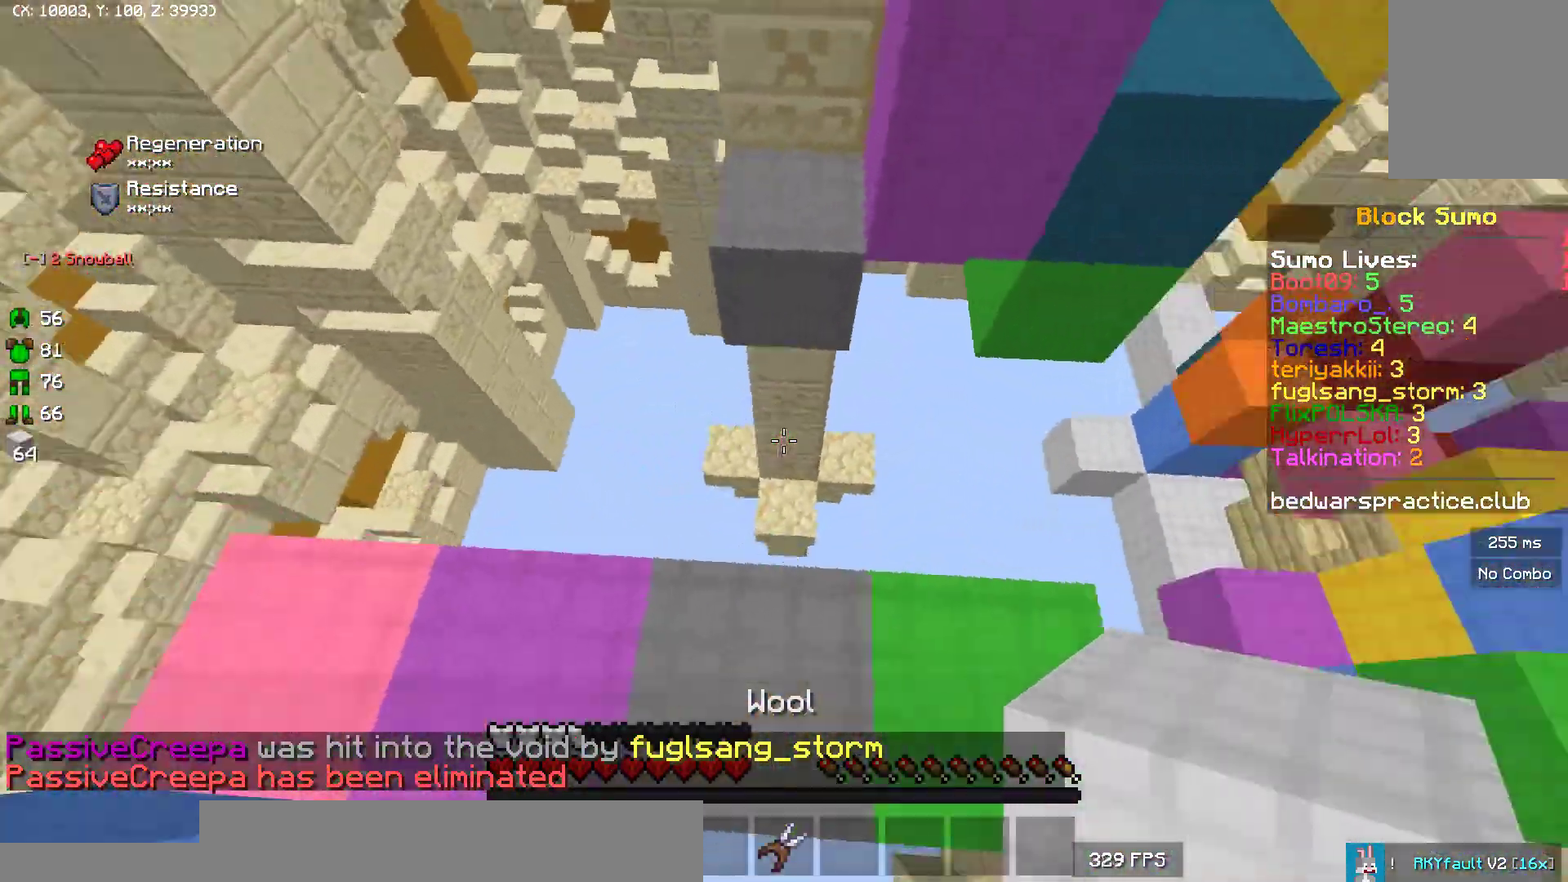
{"keys": [], "mouse": [], "events": [[67, "mouse_right", "down"], [83, "mouse_right", "up"], [117, "w", "up"], [183, "mouse_right", "down"], [200, "mouse_right", "up"], [367, "mouse_right", "down"], [417, "mouse_right", "up"]]}
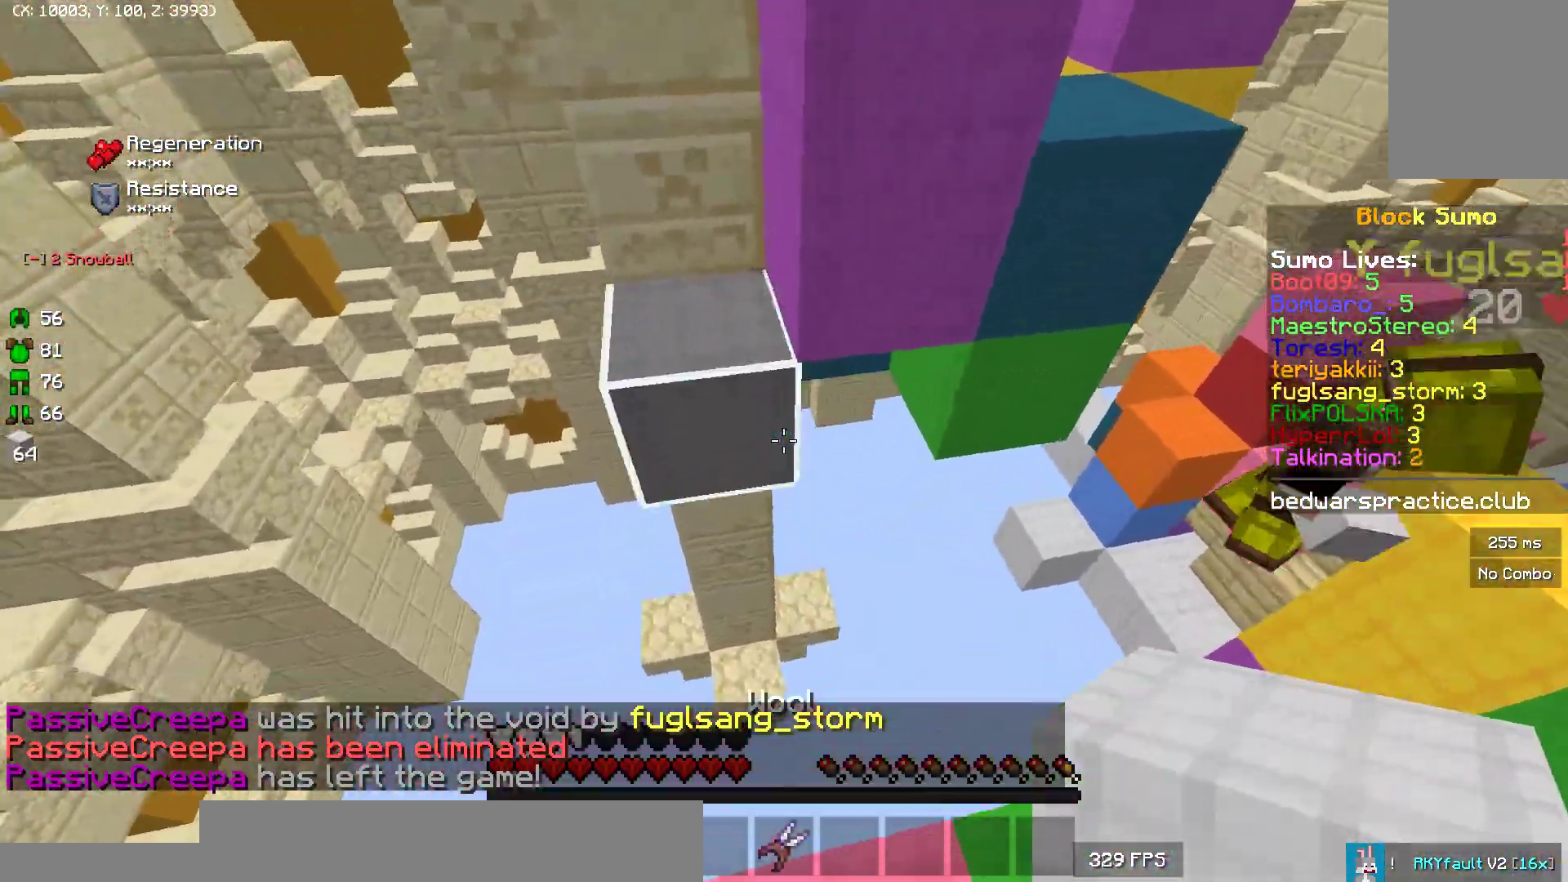
{"keys": [], "mouse": [], "events": [[50, "mouse_right", "down"], [83, "mouse_right", "up"], [100, "mouse_right", "down"], [167, "mouse_right", "up"], [183, "mouse_right", "down"], [217, "s", "down"], [233, "mouse_right", "up"], [400, "mouse_right", "down"], [417, "s", "up"], [500, "mouse_right", "up"]]}
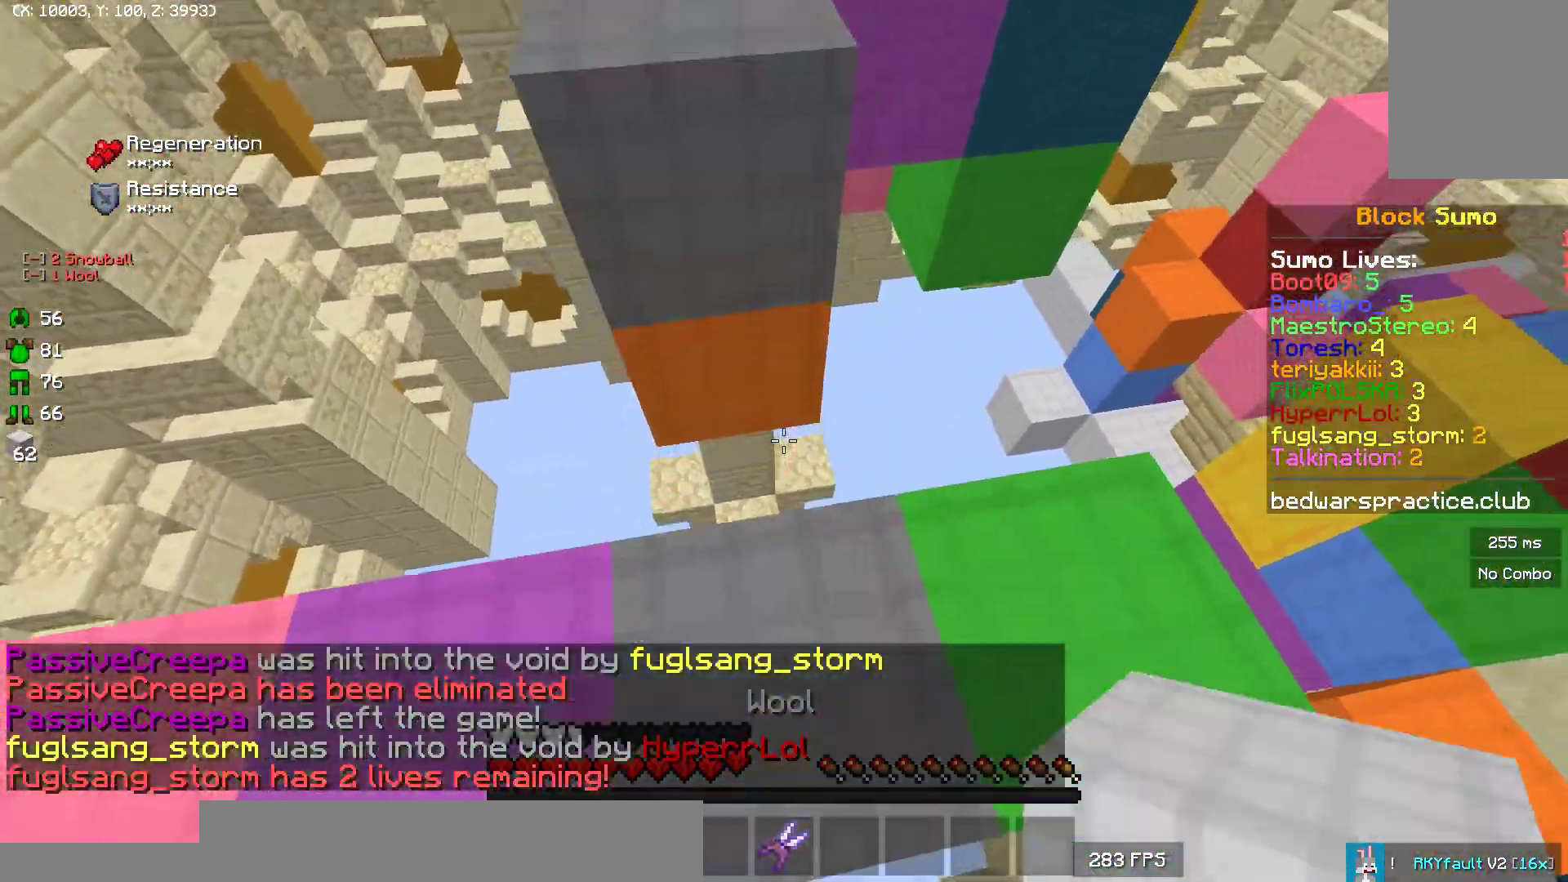
{"keys": [], "mouse": [], "events": [[133, "mouse_right", "down"], [217, "mouse_right", "up"]]}
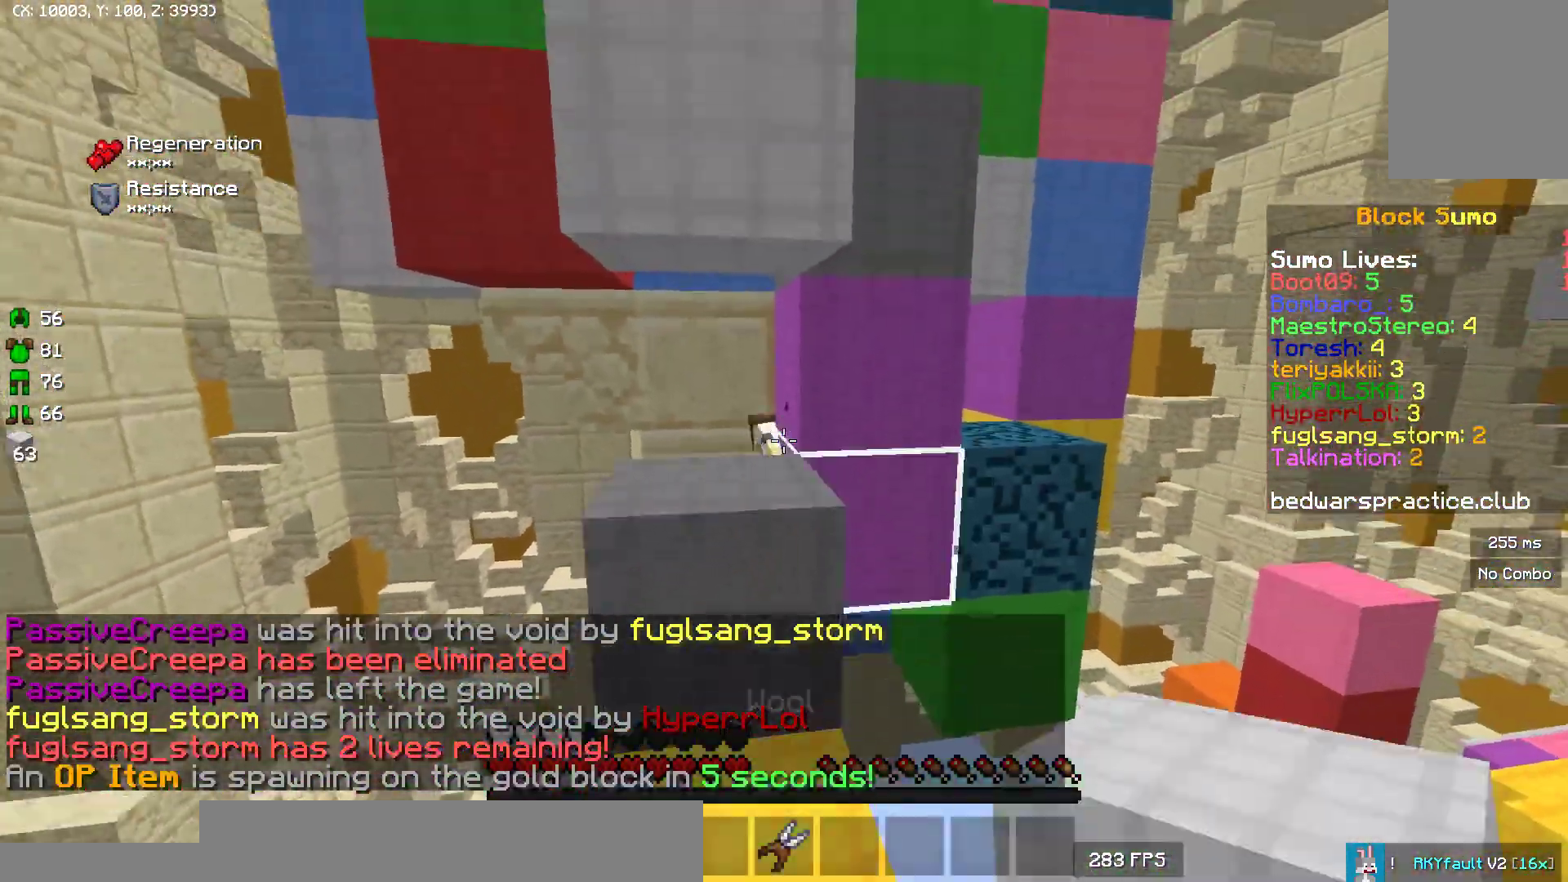
{"keys": [], "mouse": [], "events": []}
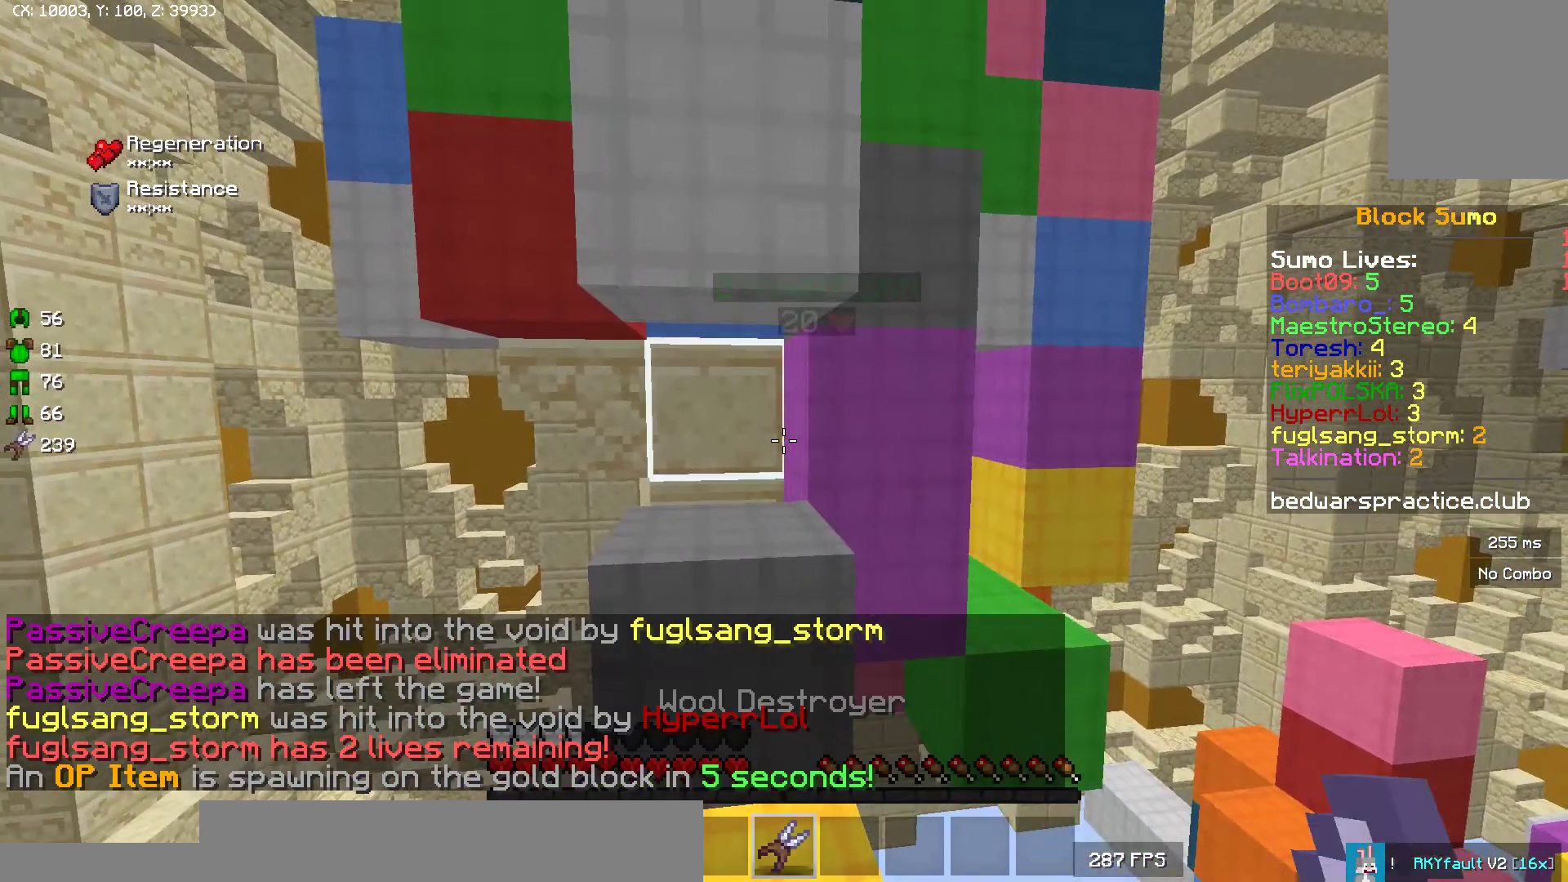
{"keys": [], "mouse": [], "events": []}
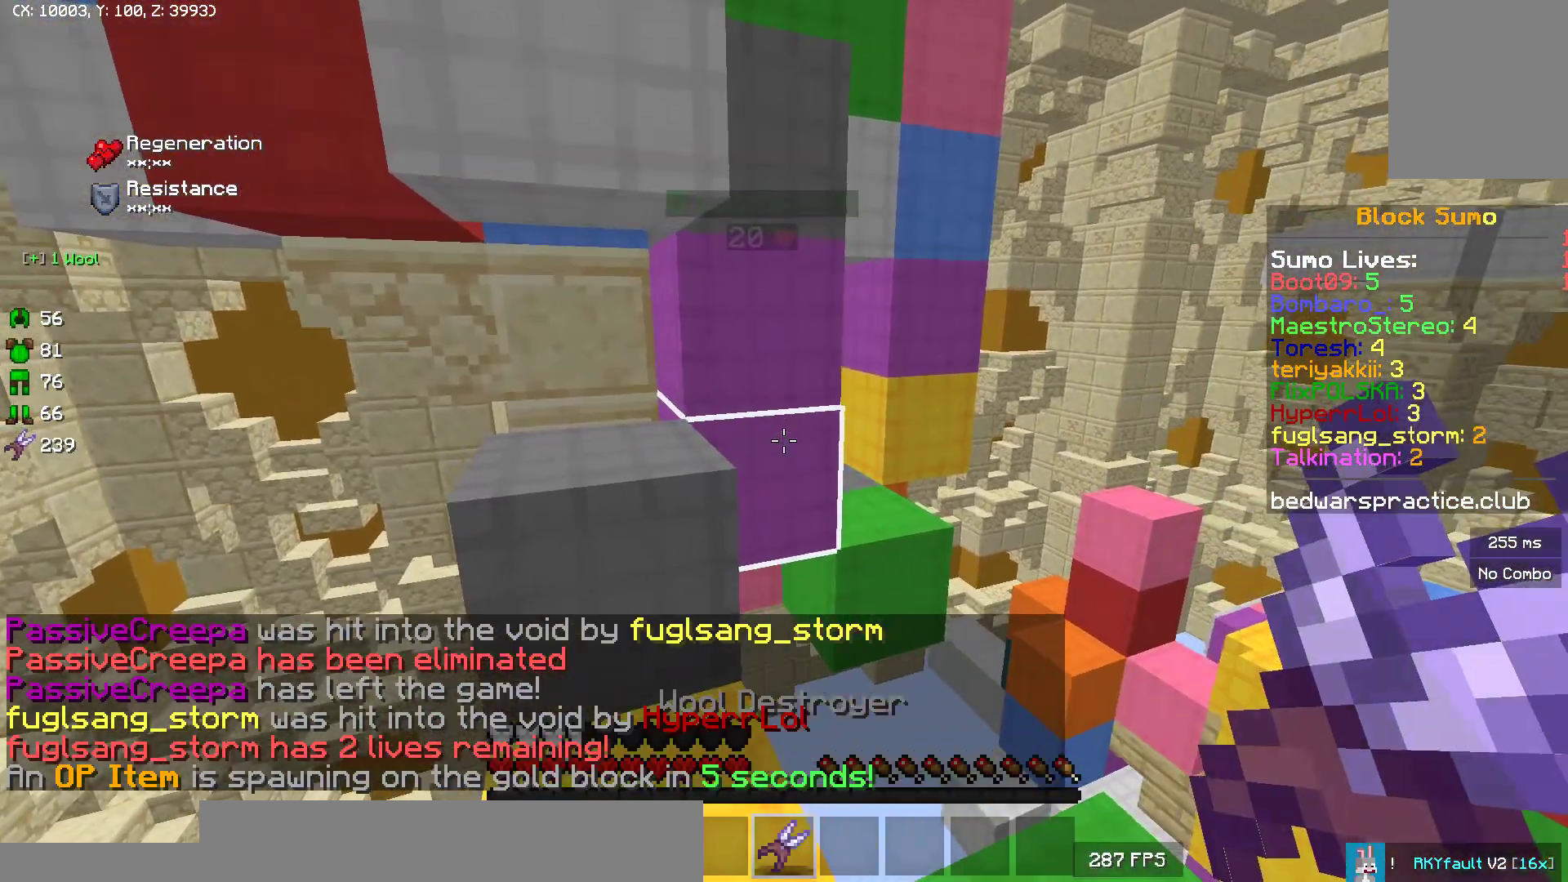
{"keys": [], "mouse": [], "events": []}
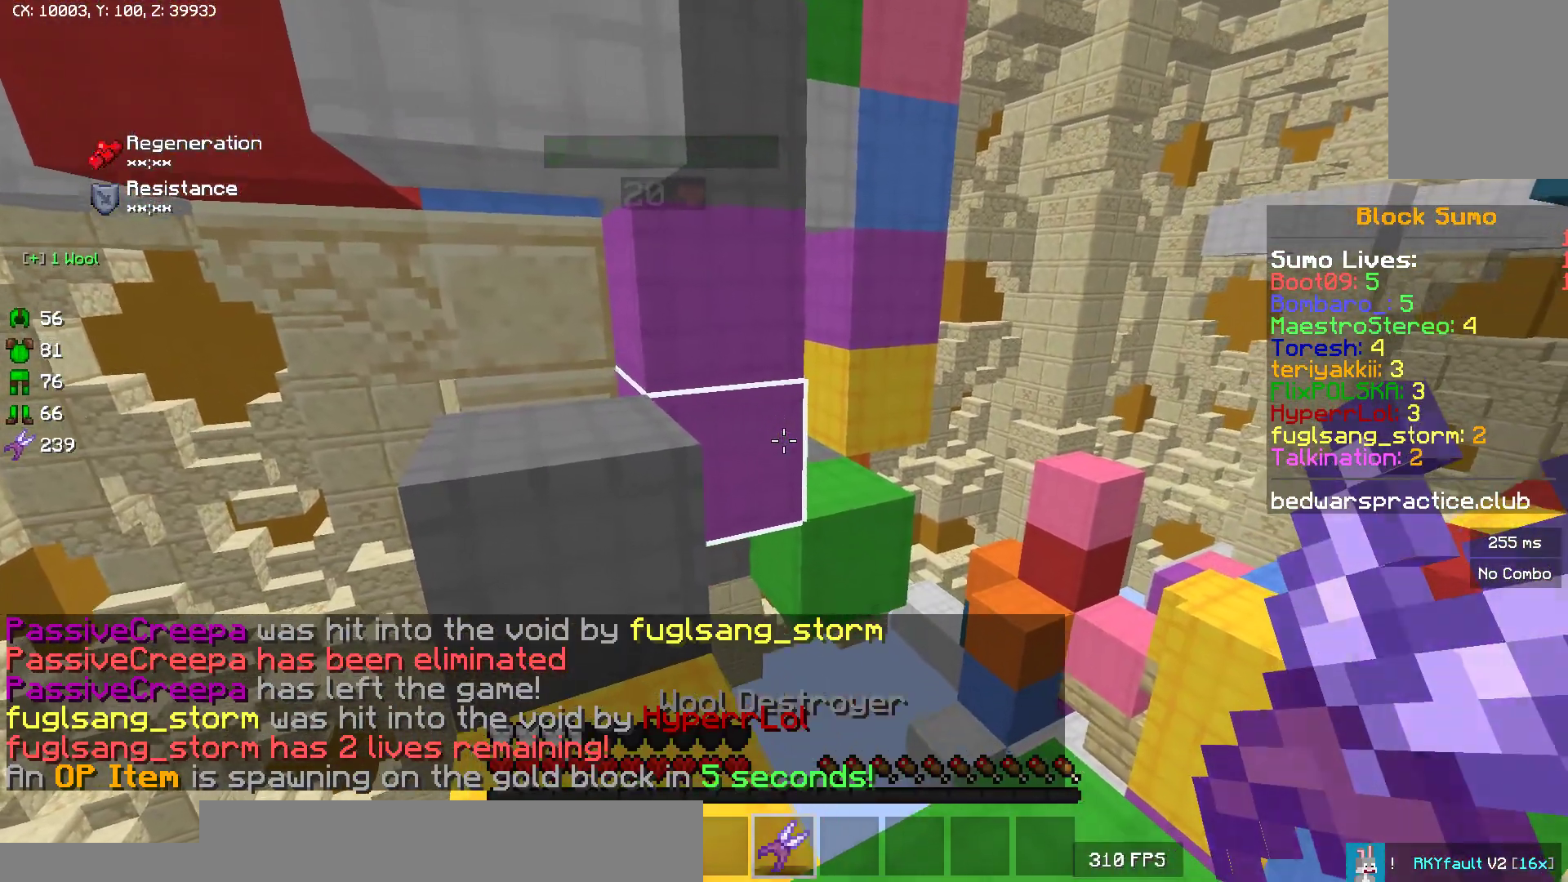
{"keys": [], "mouse": ["left"], "events": [[250, "mouse_left", "down"]]}
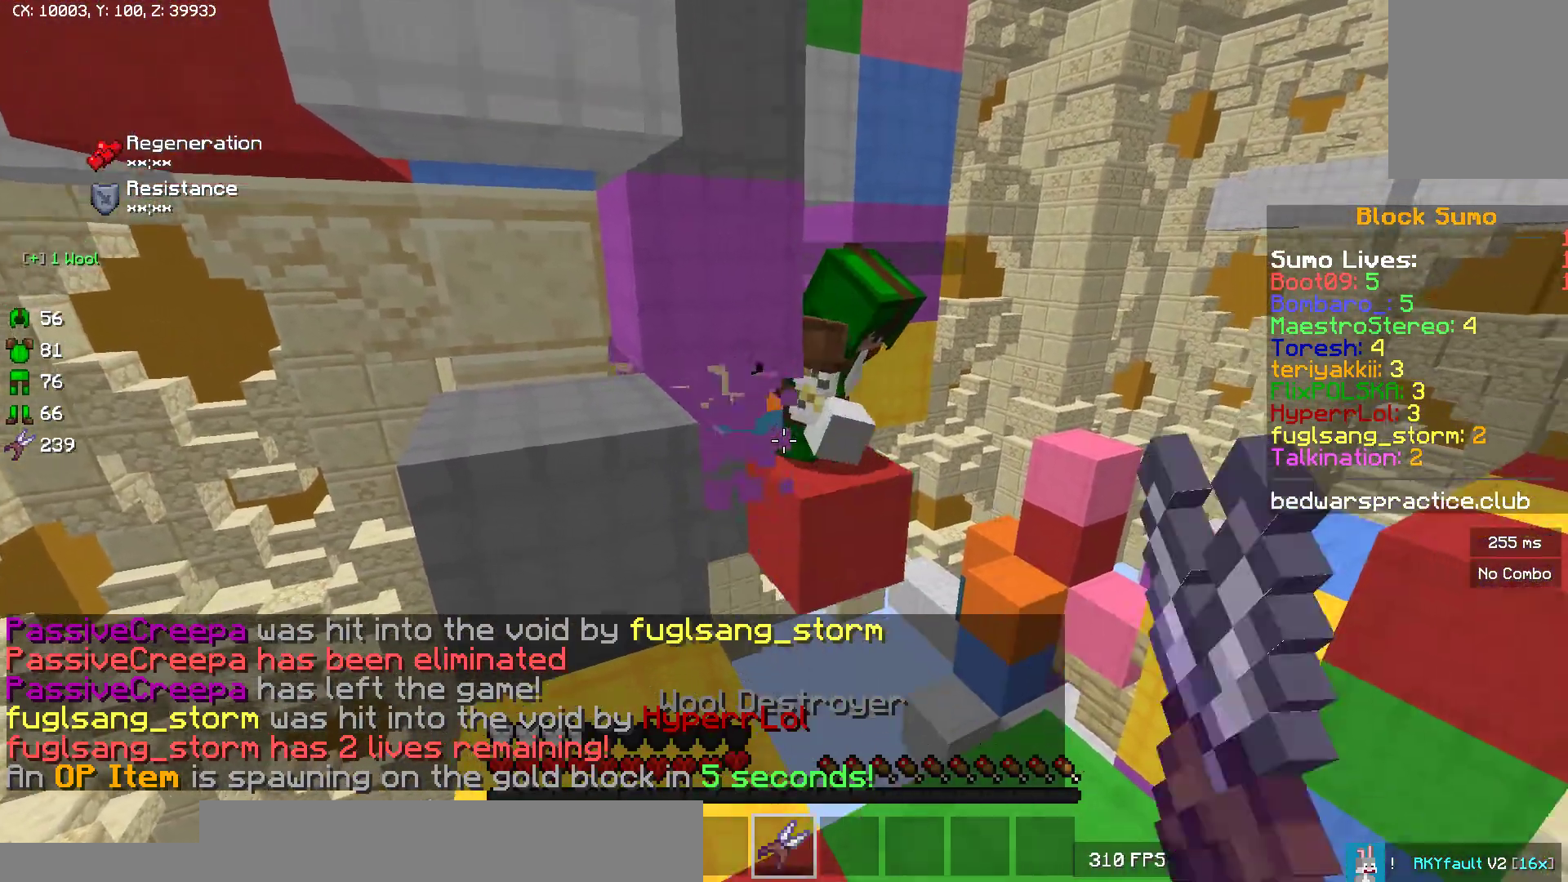
{"keys": [], "mouse": ["left"], "events": []}
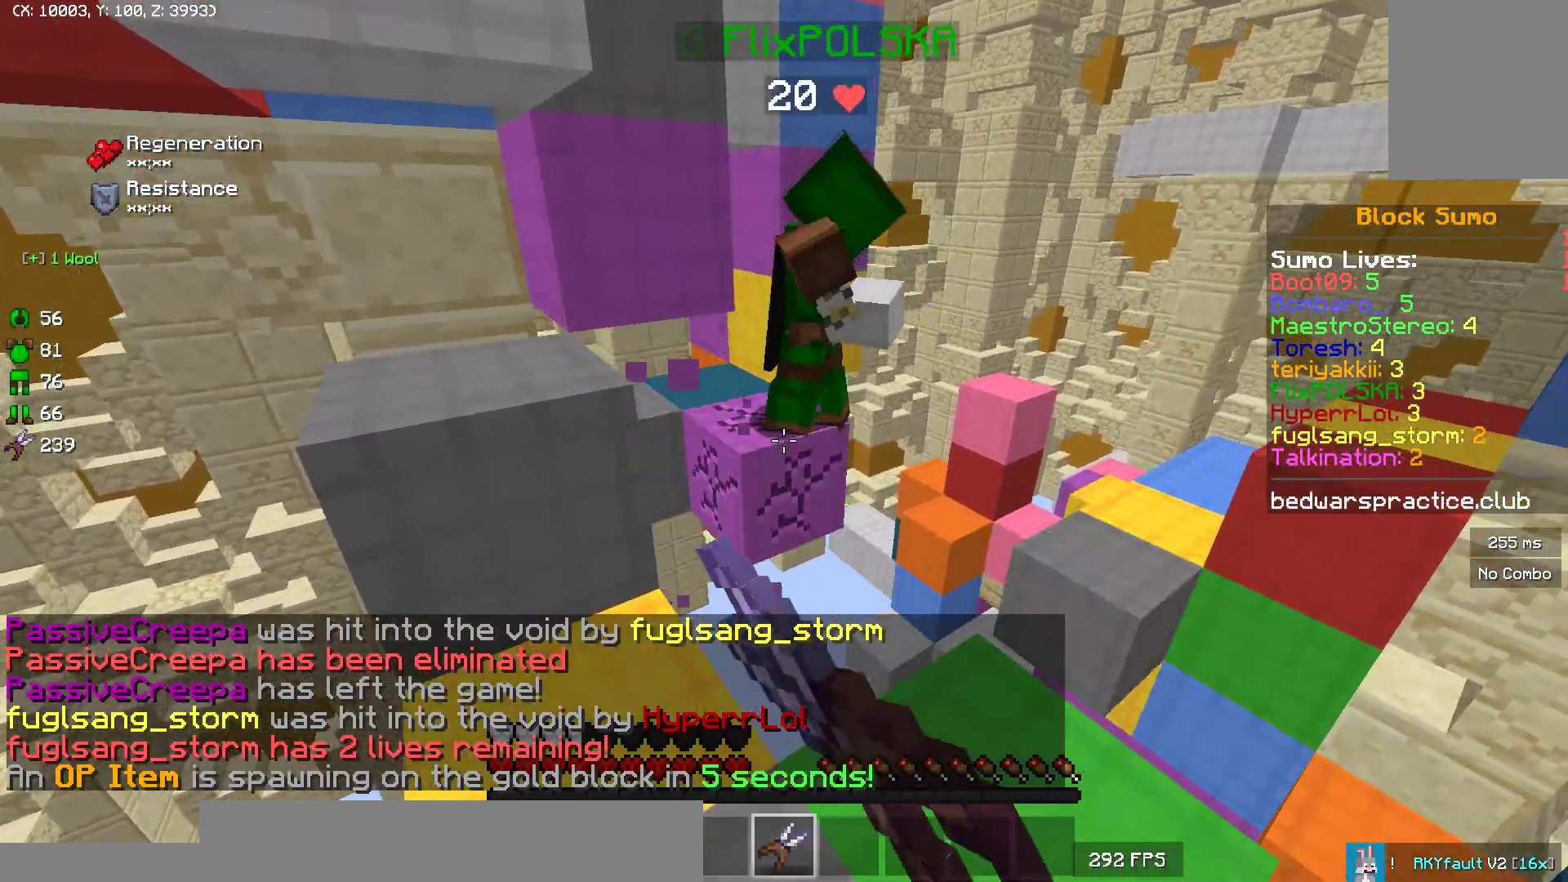
{"keys": [], "mouse": [], "events": [[317, "mouse_left", "up"], [367, "mouse_left", "down"], [467, "mouse_left", "up"]]}
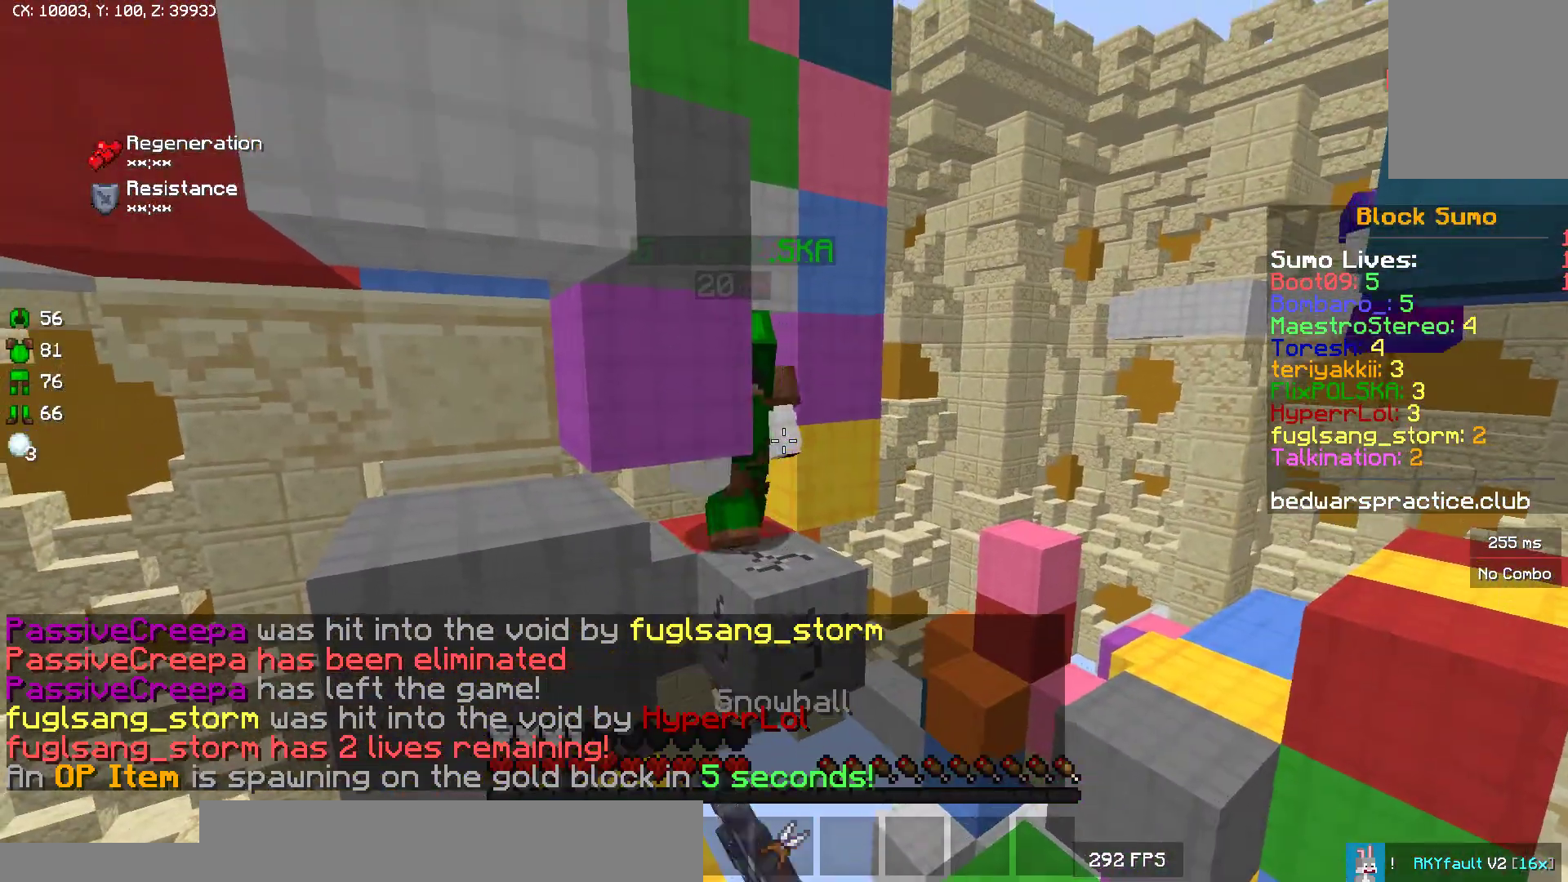
{"keys": ["a"], "mouse": [], "events": [[17, "mouse_left", "down"], [100, "mouse_left", "up"], [150, "mouse_left", "down"], [267, "mouse_left", "up"], [333, "s", "down"], [417, "a", "down"], [433, "s", "up"]]}